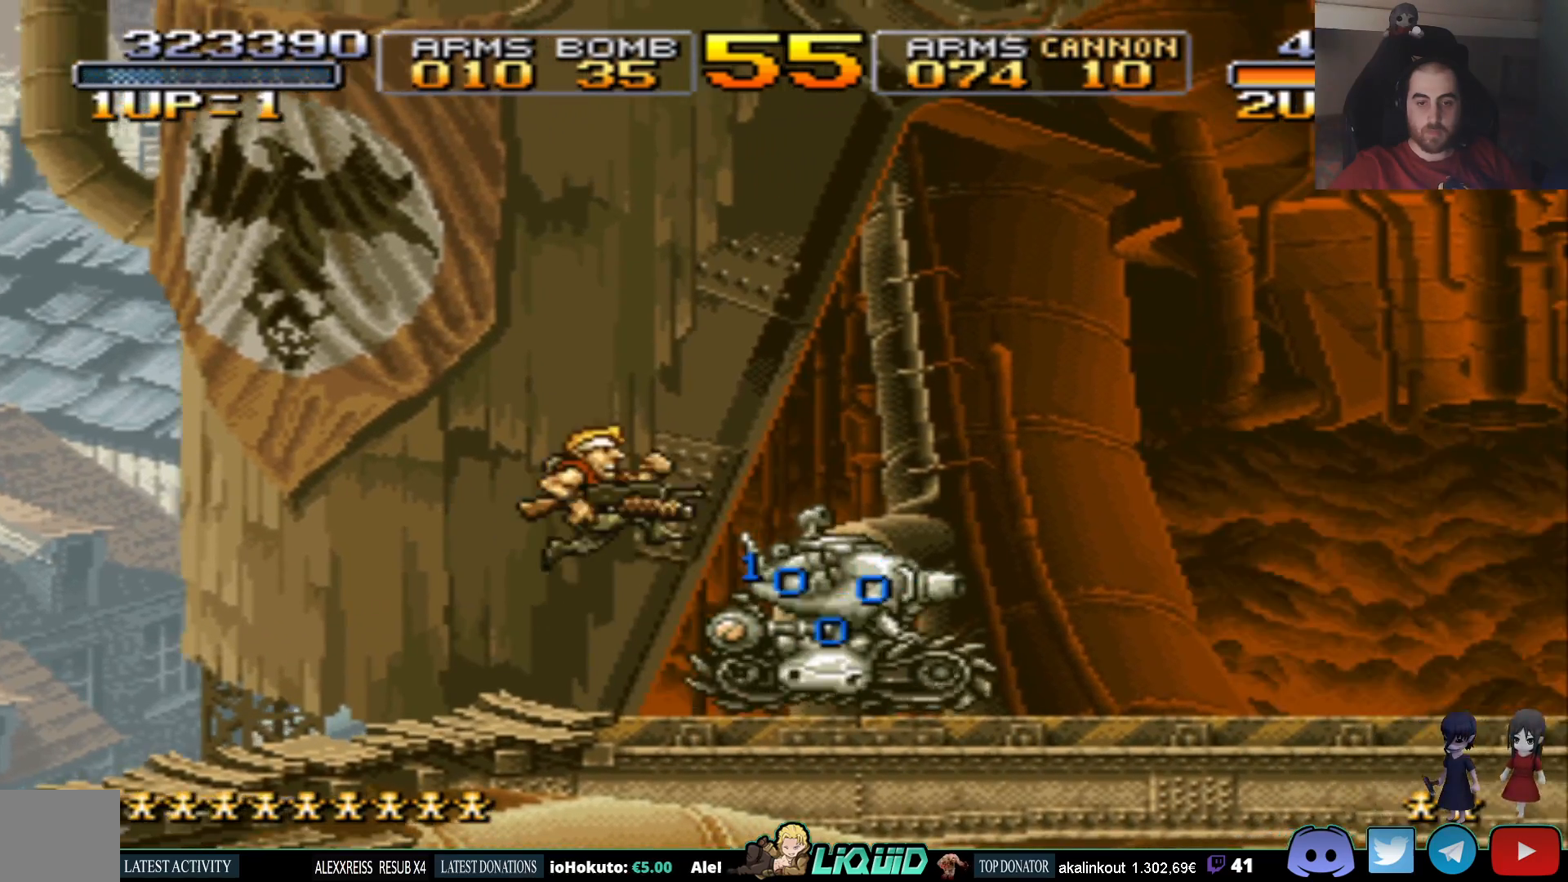
Gameplay with a controller (PlayStation layout); each line is a JSON object with the inputs held at the frame after it. "events" lists button and stick changes between this image and that frame as [ms after this image, input, new state], when the widget could be followed in between. Not read: left_stick right_stick.
{"buttons": ["DPAD_RIGHT"], "events": [[17, "CROSS", "up"], [167, "CIRCLE", "down"], [250, "CIRCLE", "up"]]}
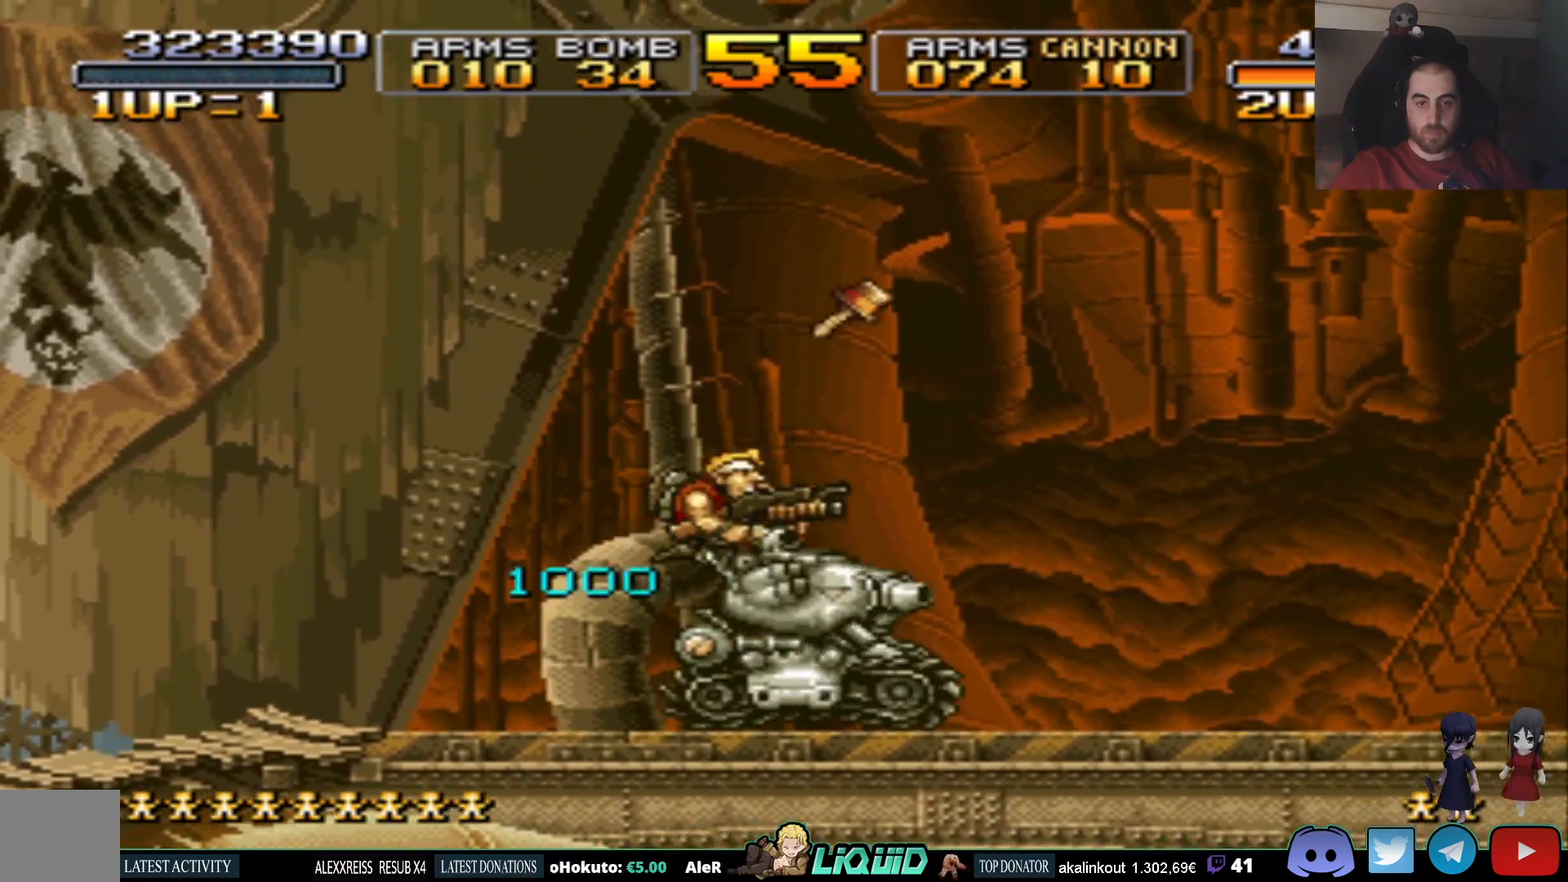
{"buttons": ["DPAD_RIGHT"], "events": []}
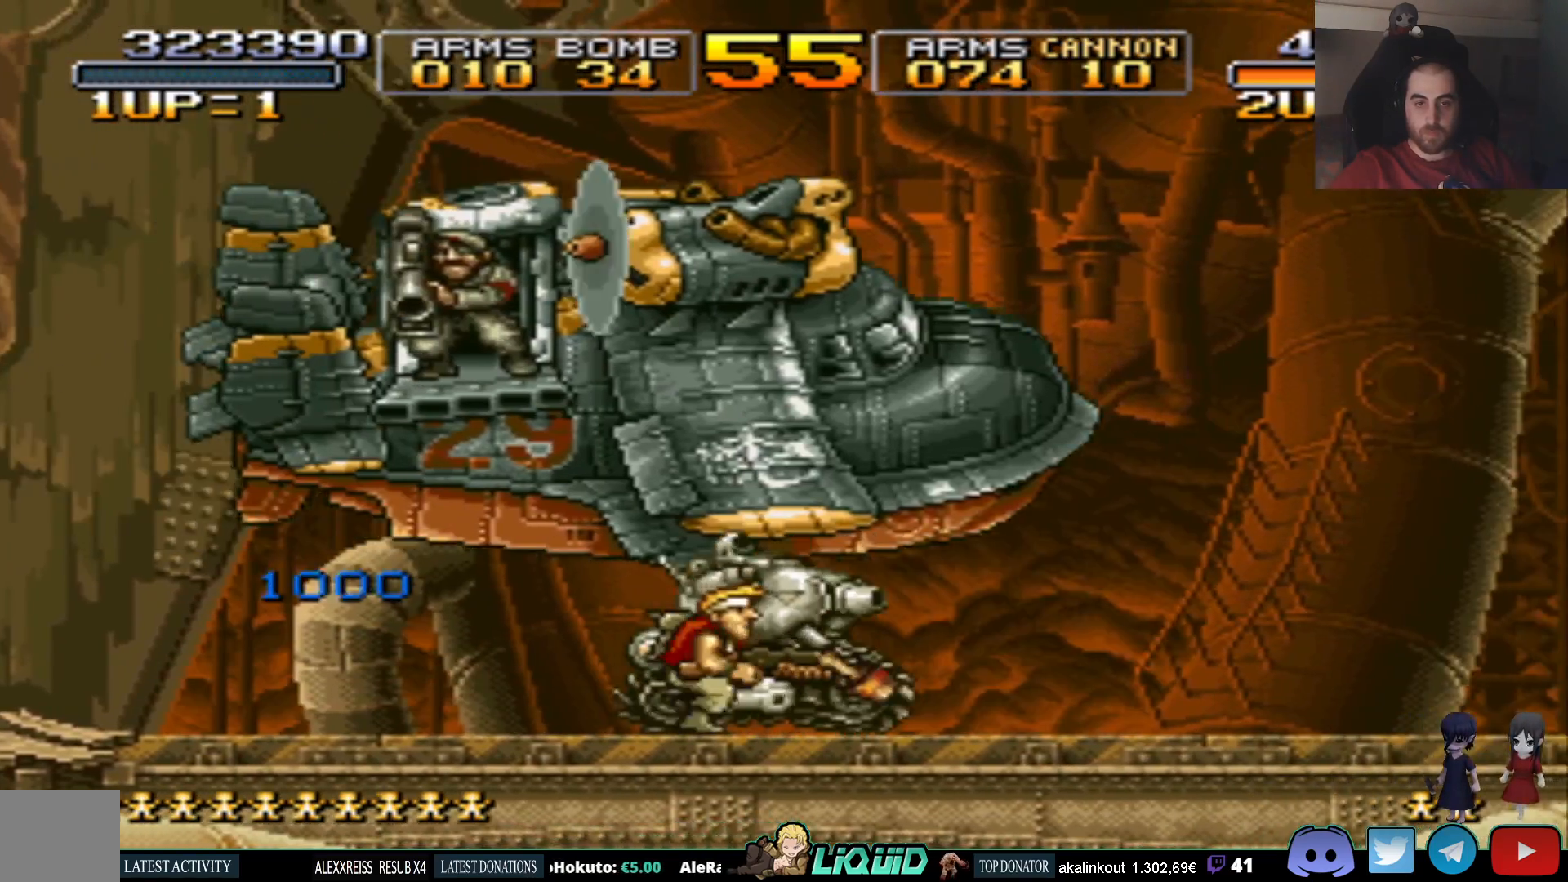
{"buttons": ["DPAD_RIGHT"], "events": []}
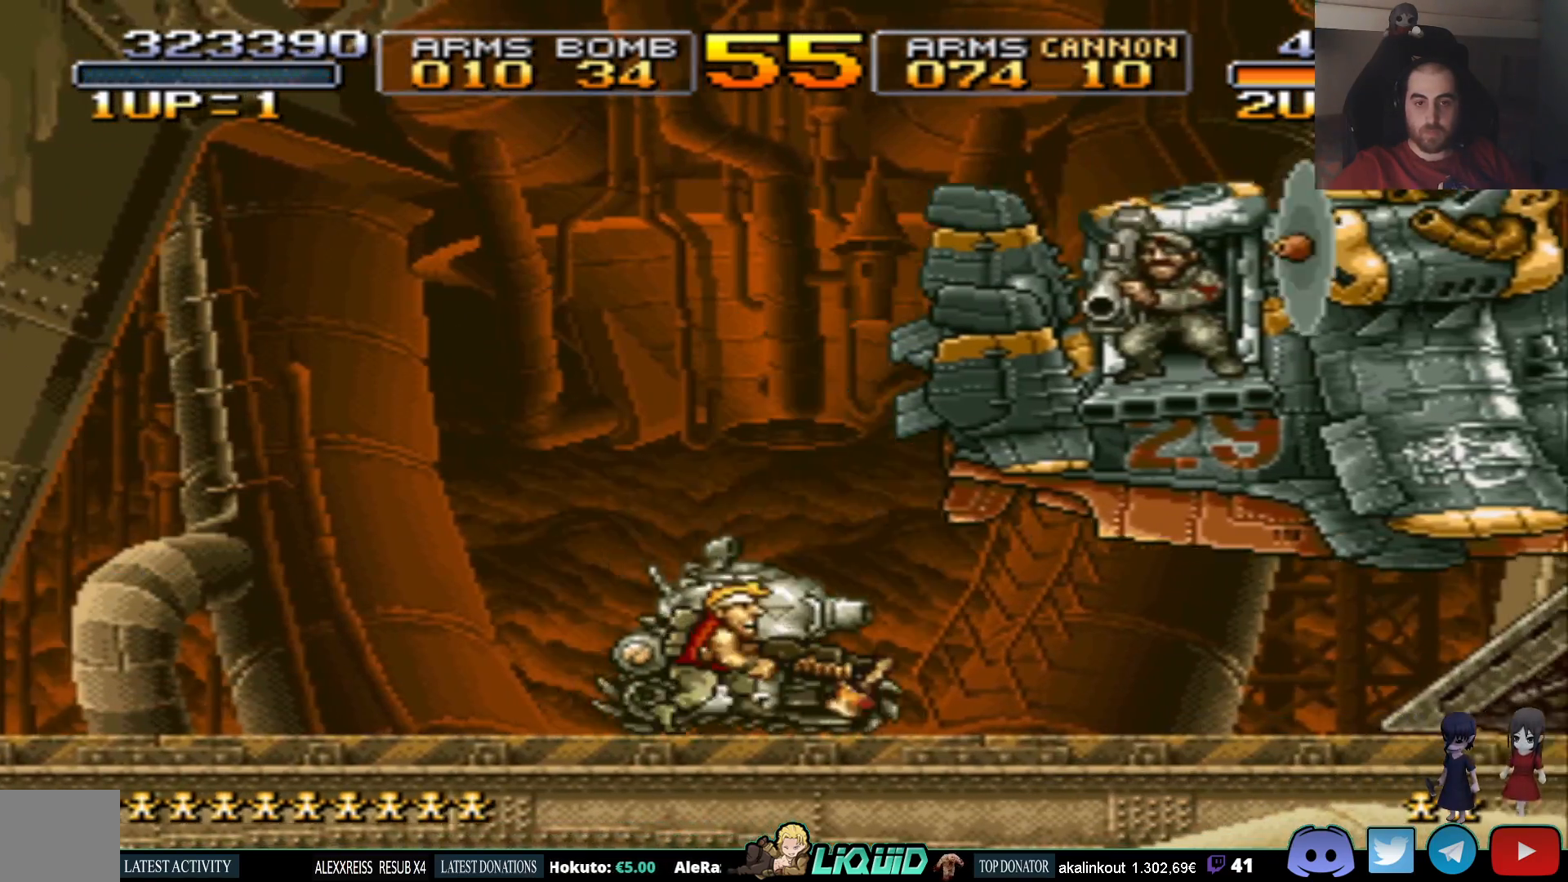
{"buttons": [], "events": [[400, "DPAD_RIGHT", "up"]]}
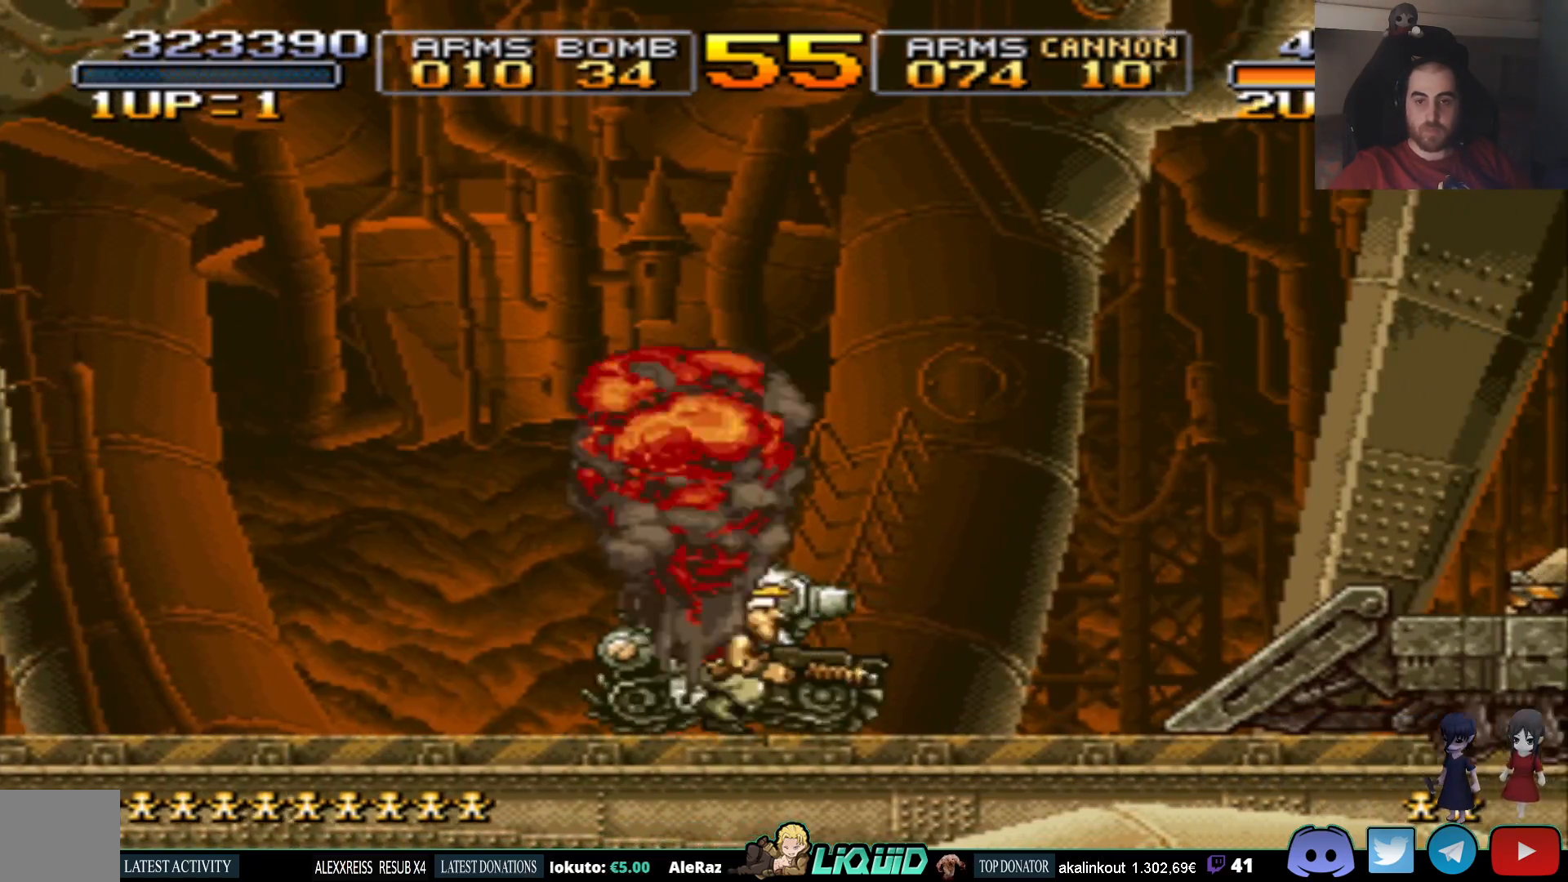
{"buttons": [], "events": []}
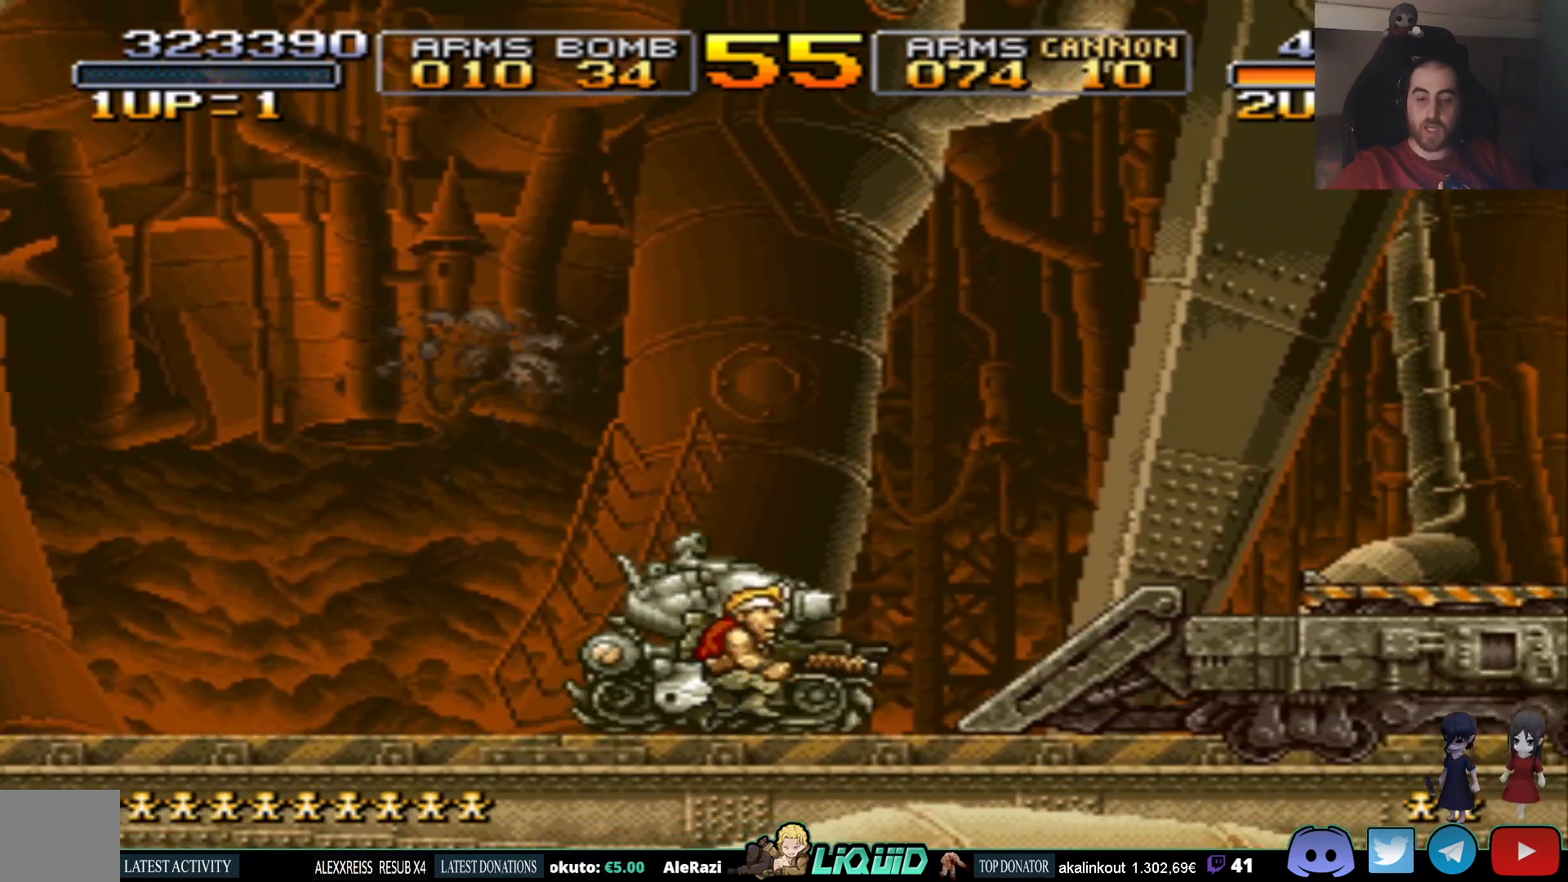
{"buttons": ["DPAD_RIGHT"], "events": [[400, "DPAD_RIGHT", "down"]]}
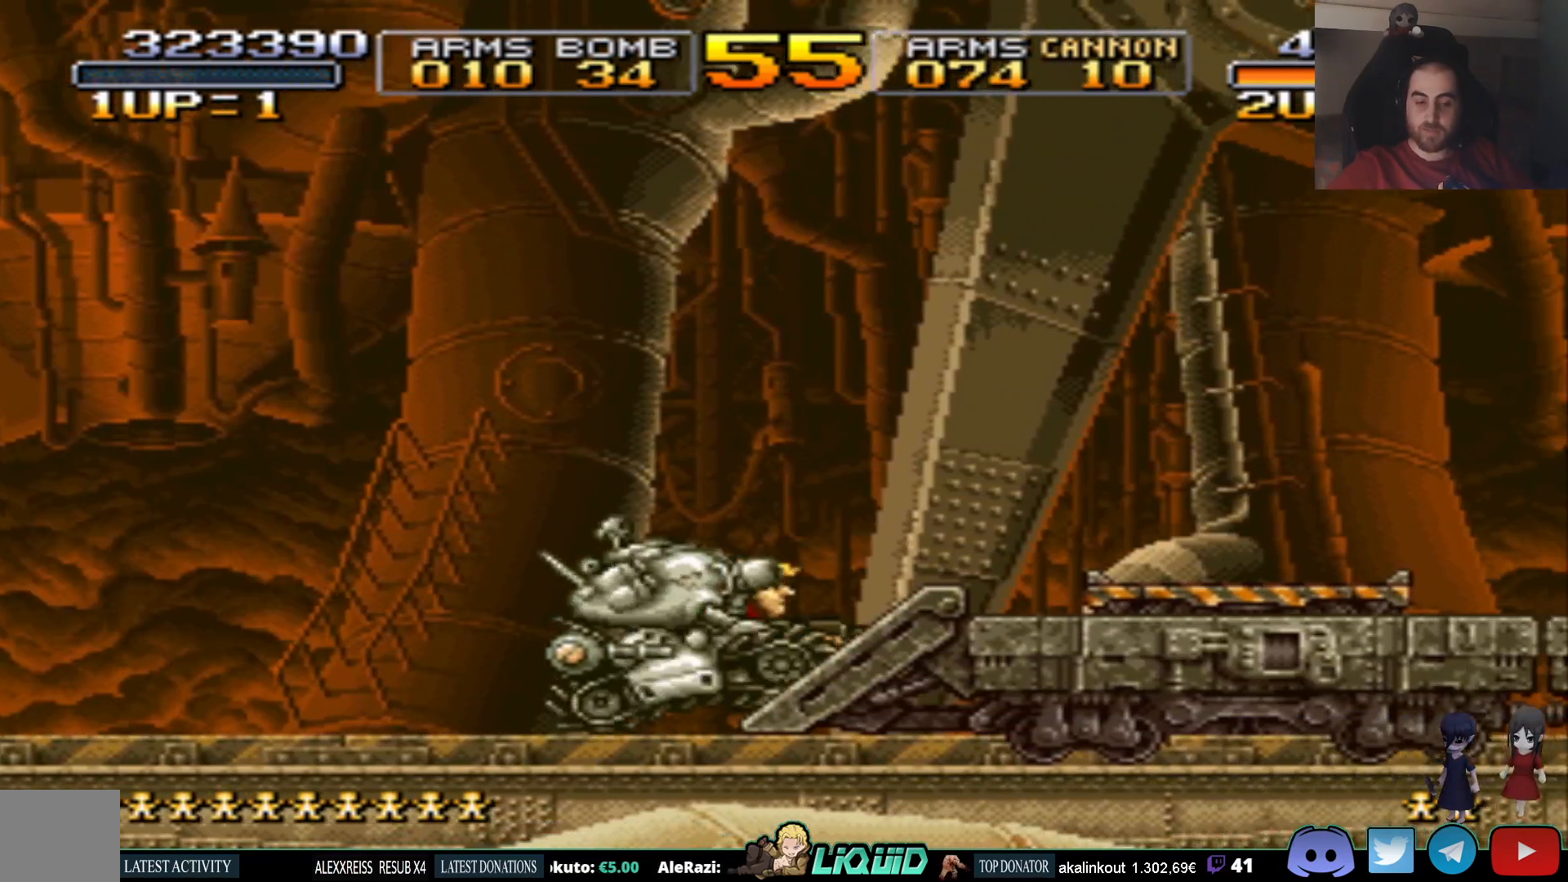
{"buttons": [], "events": [[33, "DPAD_RIGHT", "up"]]}
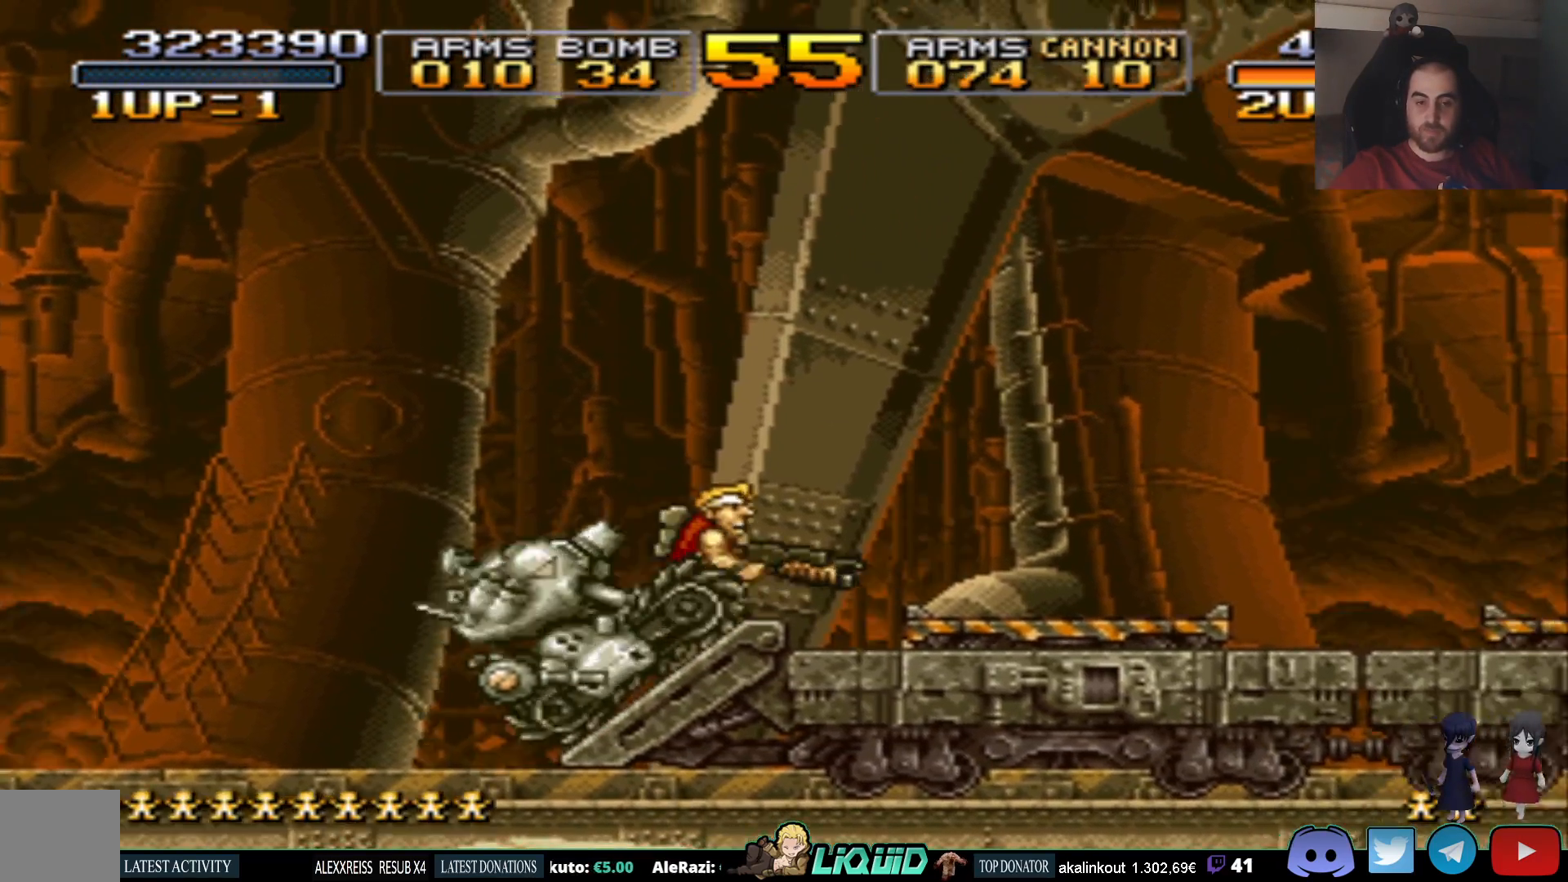
{"buttons": [], "events": [[267, "DPAD_RIGHT", "down"], [450, "DPAD_RIGHT", "up"]]}
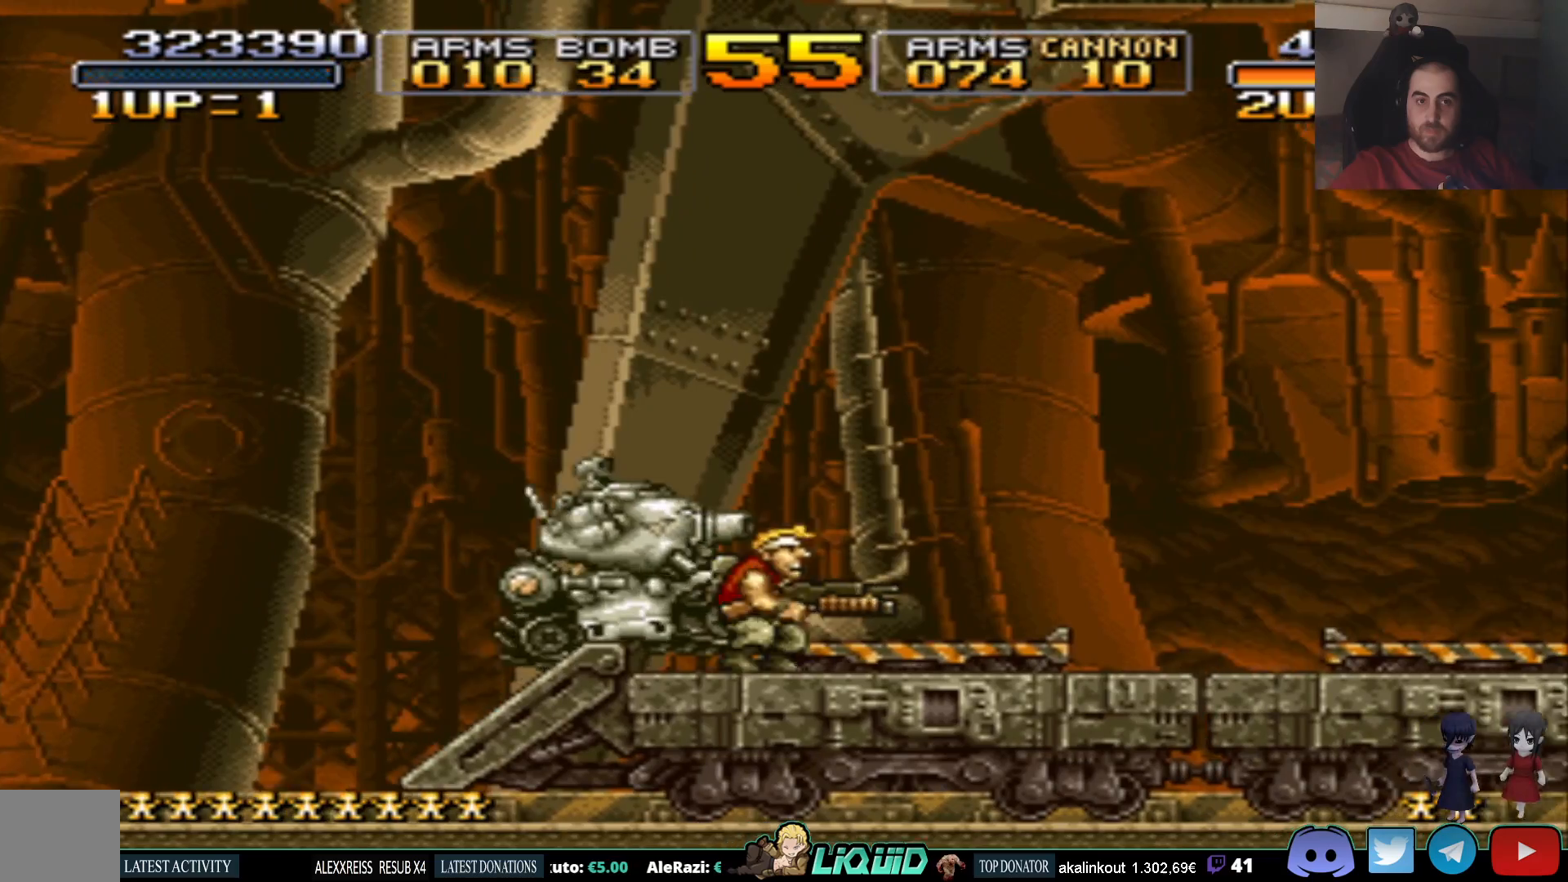
{"buttons": ["DPAD_RIGHT"], "events": [[217, "DPAD_RIGHT", "down"]]}
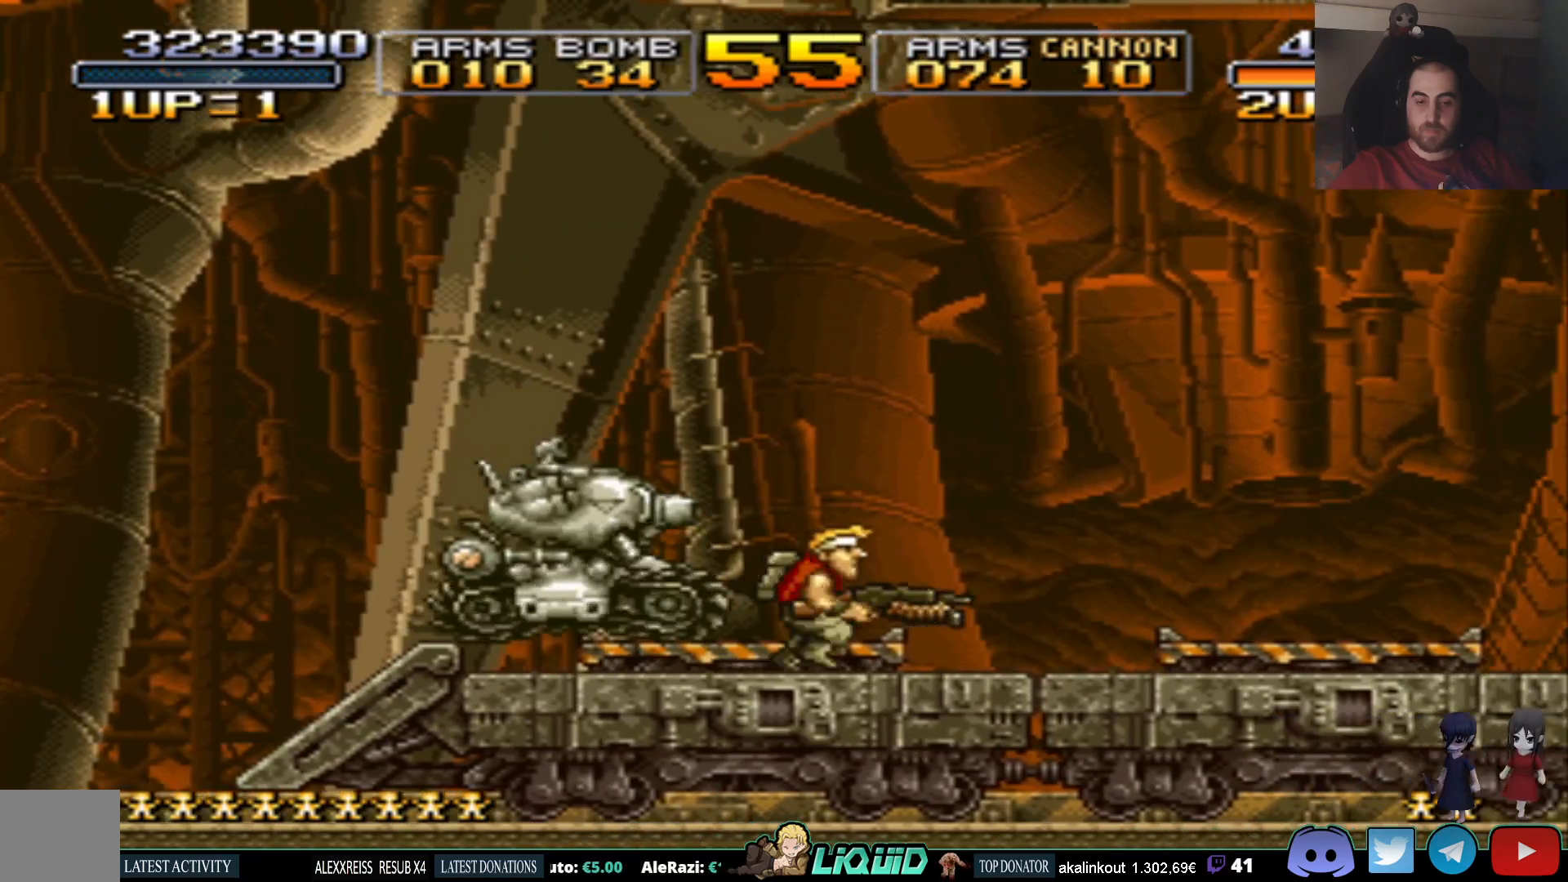
{"buttons": ["DPAD_RIGHT"], "events": []}
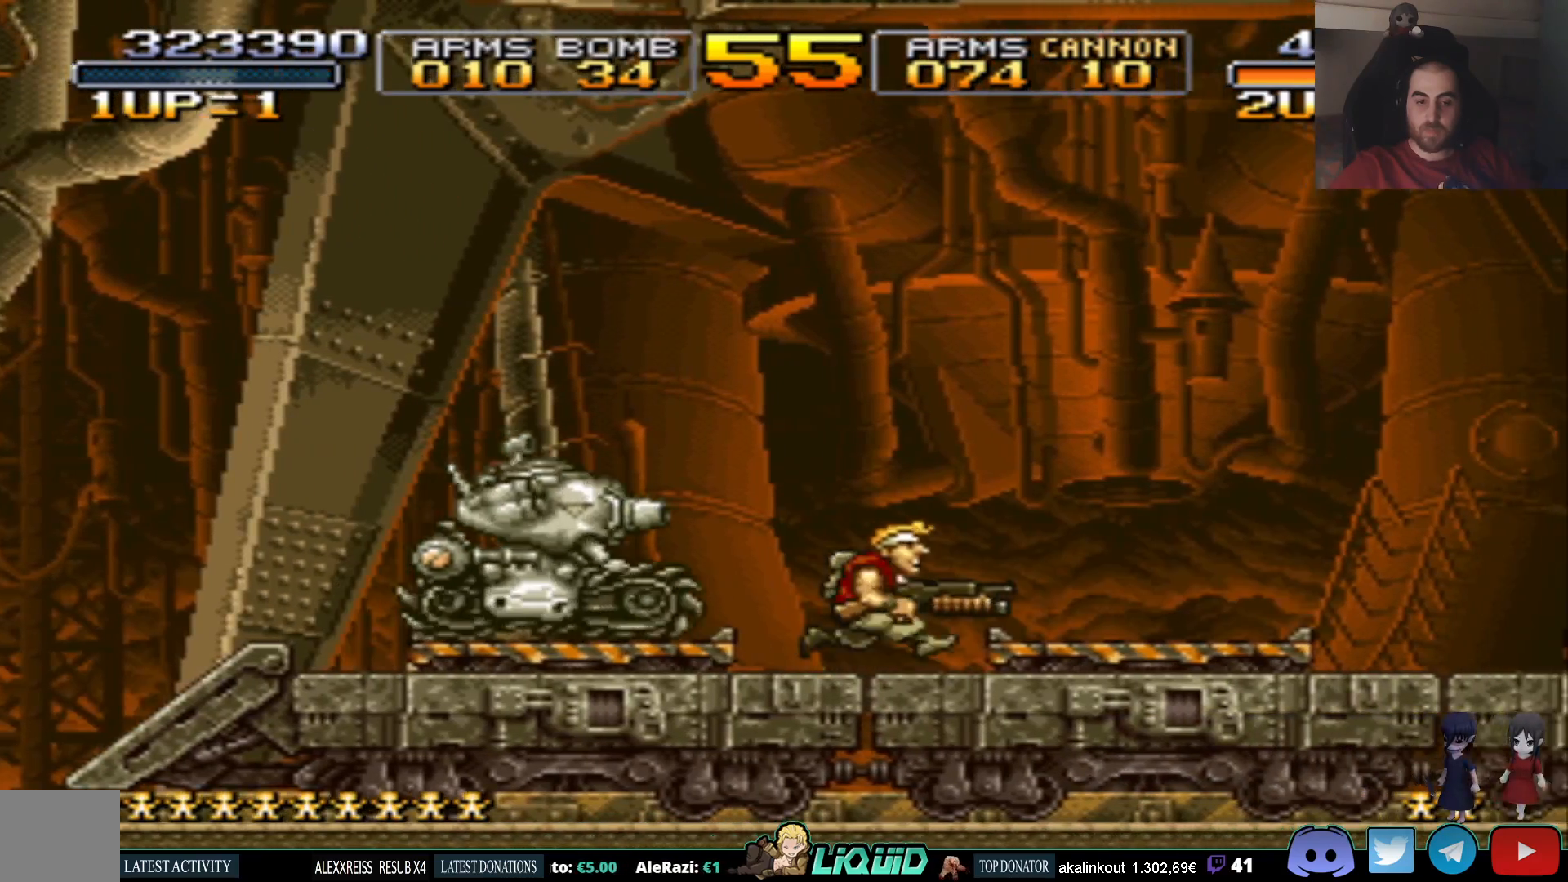
{"buttons": [], "events": [[183, "DPAD_RIGHT", "up"]]}
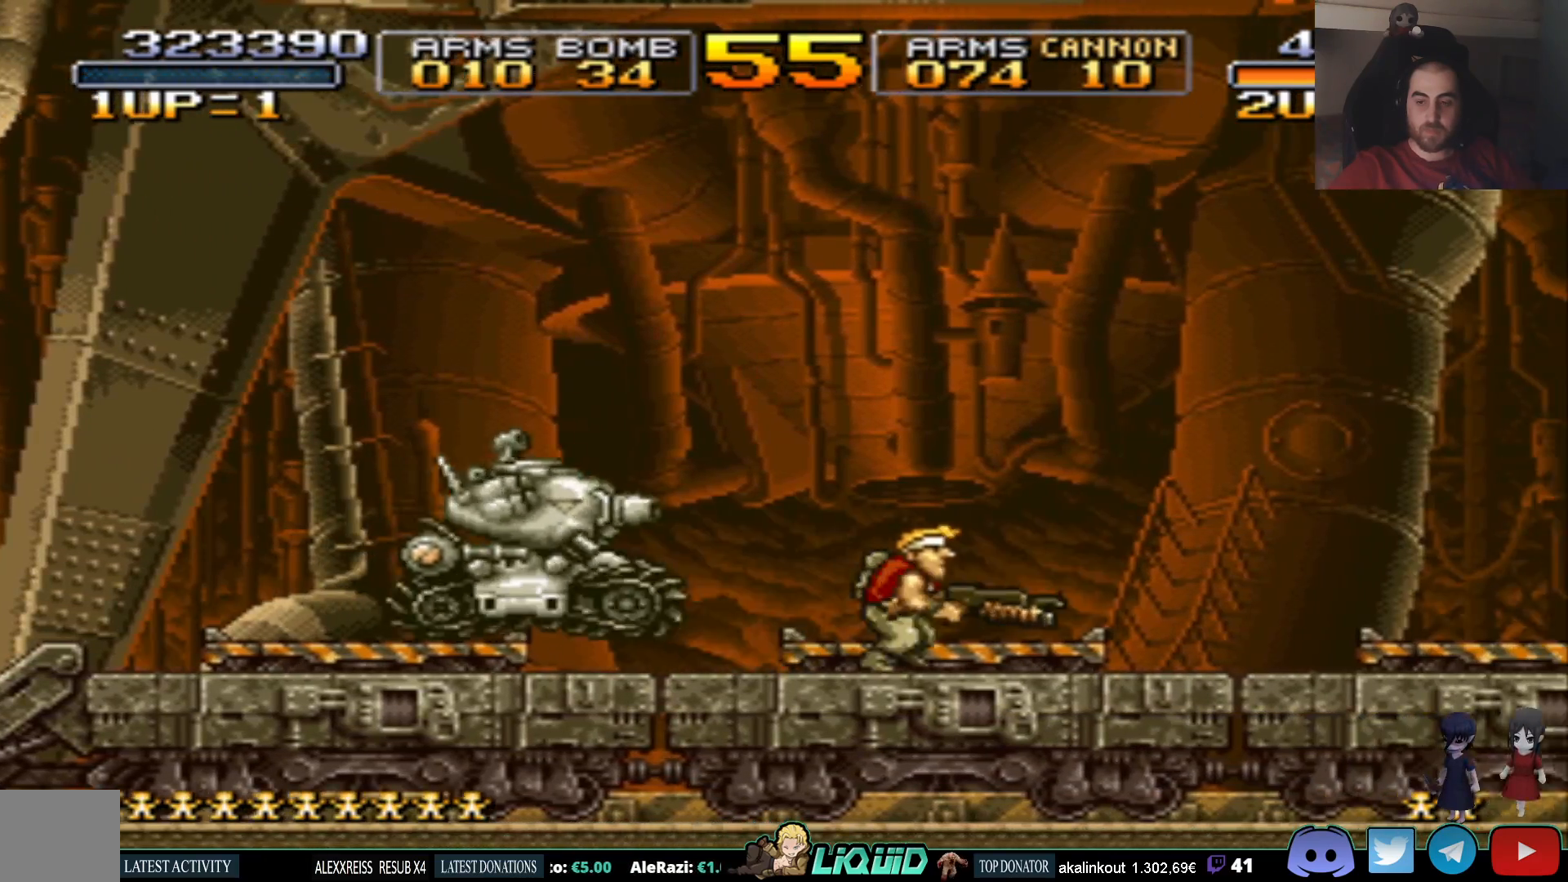
{"buttons": ["DPAD_RIGHT"], "events": [[200, "DPAD_RIGHT", "down"]]}
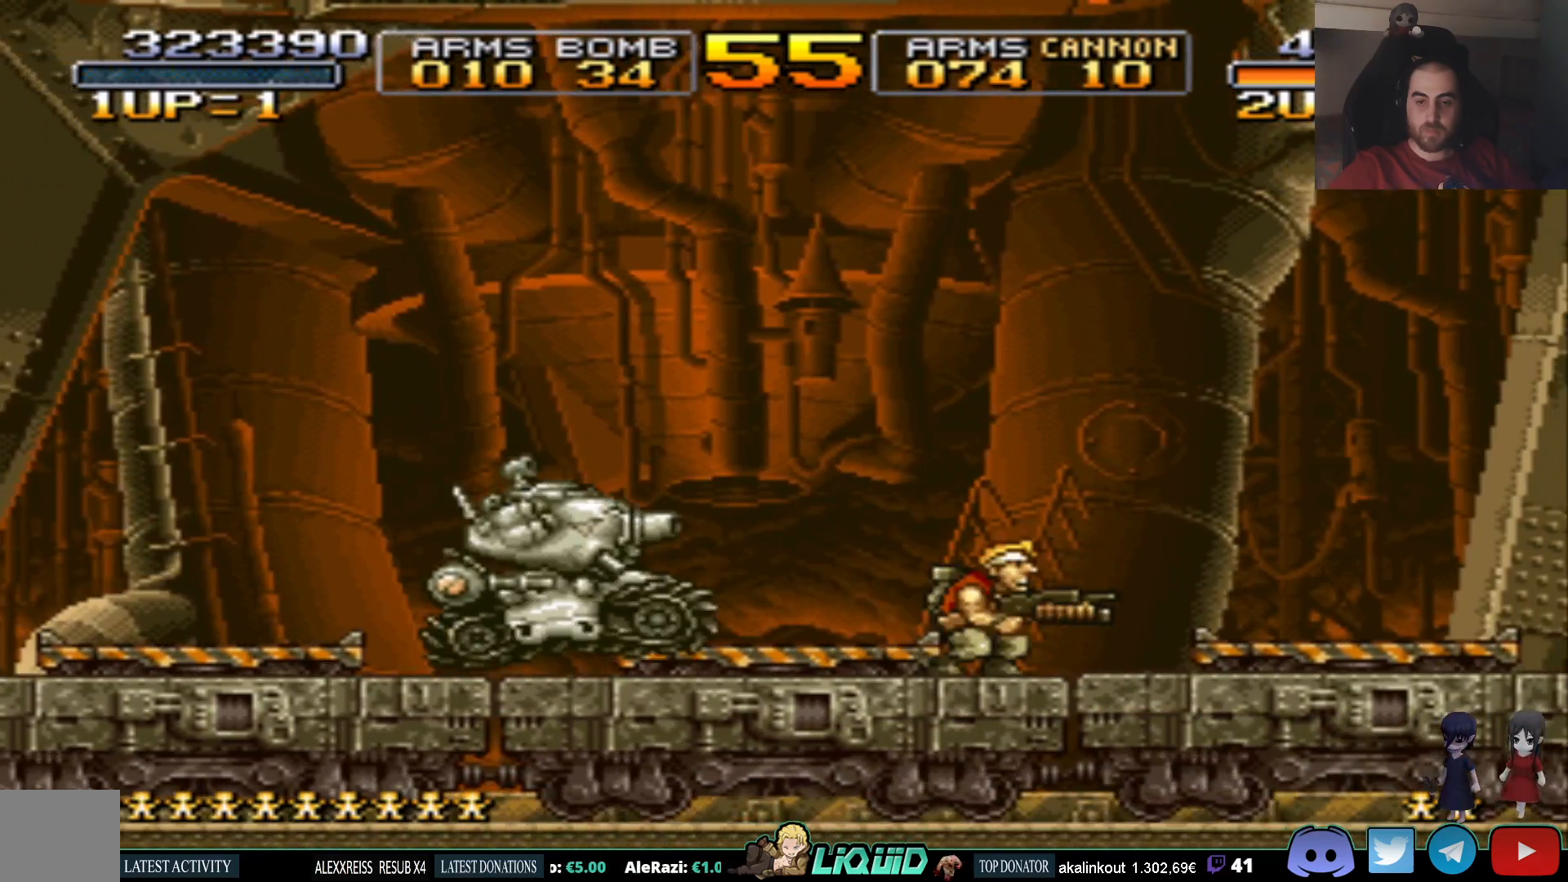
{"buttons": [], "events": [[267, "CROSS", "down"], [350, "DPAD_RIGHT", "up"], [383, "CROSS", "up"]]}
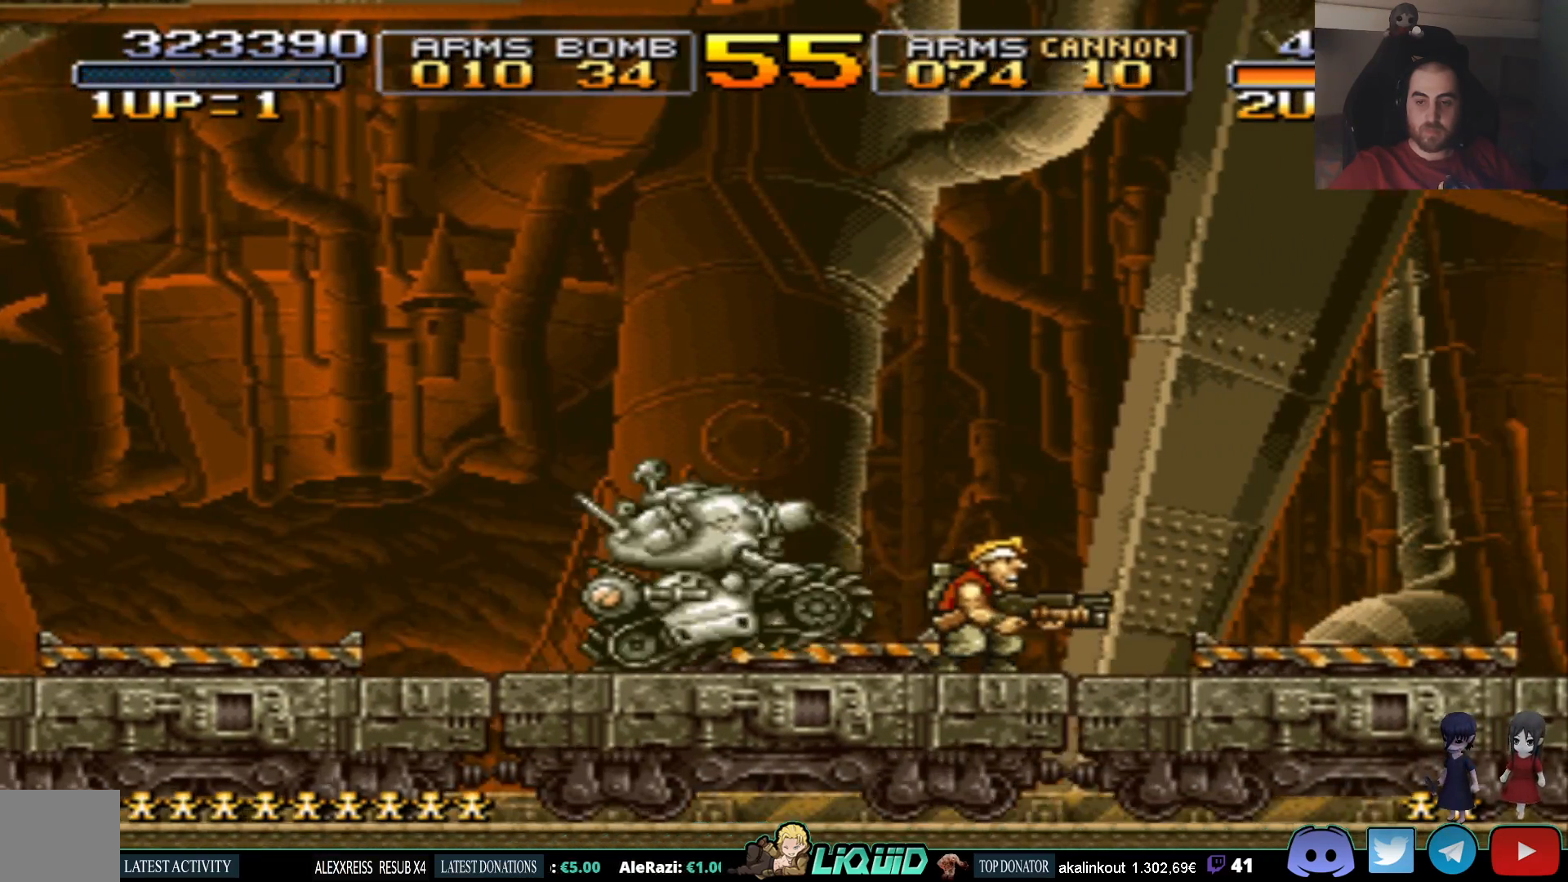
{"buttons": [], "events": [[100, "CROSS", "down"], [217, "CROSS", "up"]]}
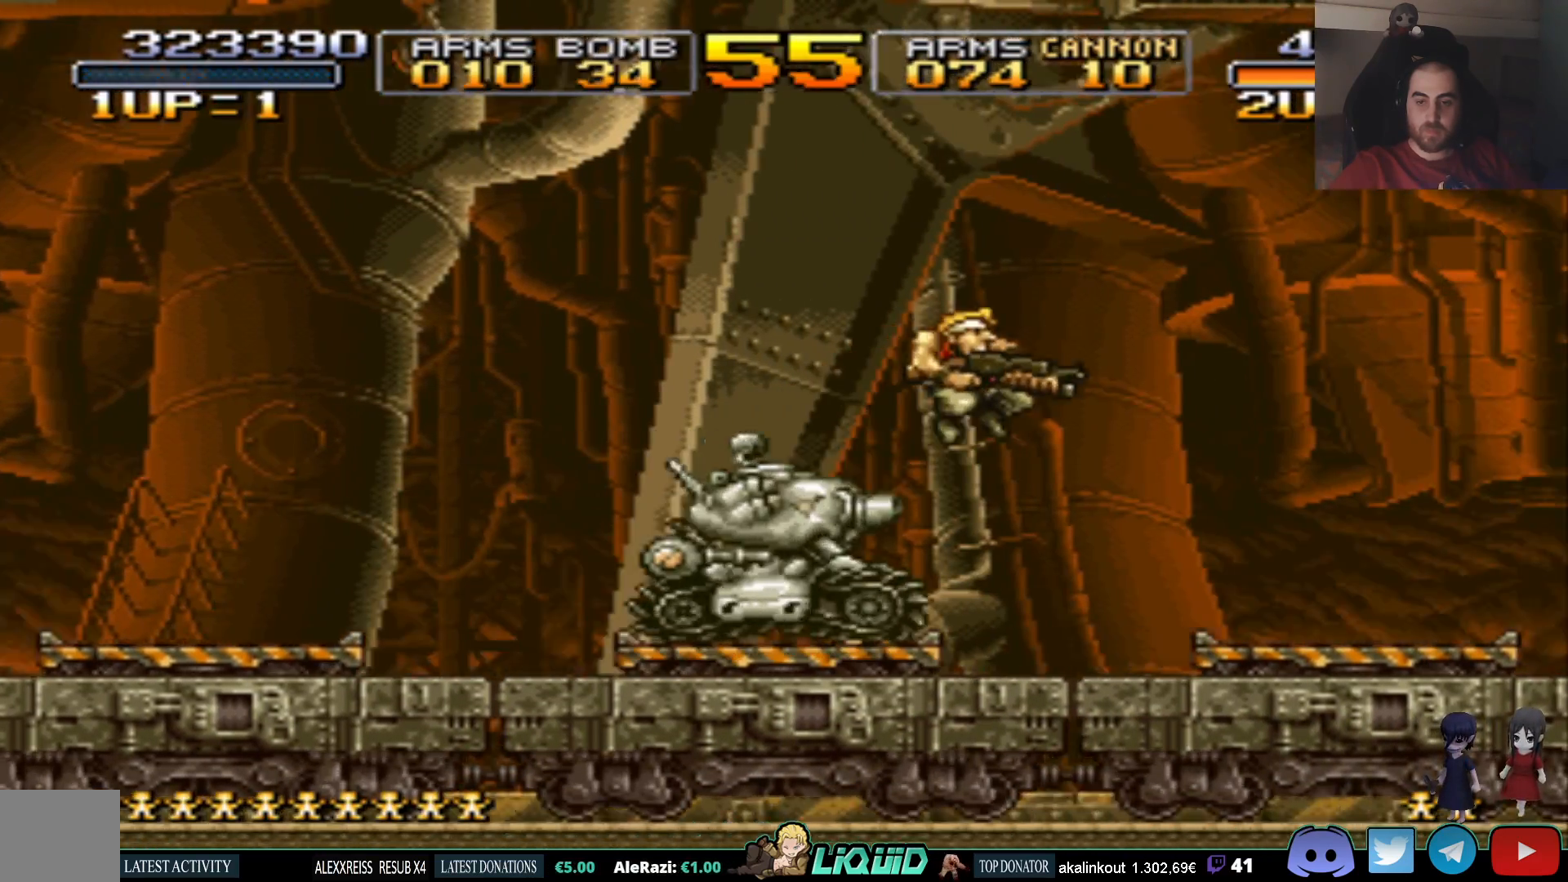
{"buttons": [], "events": [[33, "DPAD_RIGHT", "down"], [350, "DPAD_RIGHT", "up"]]}
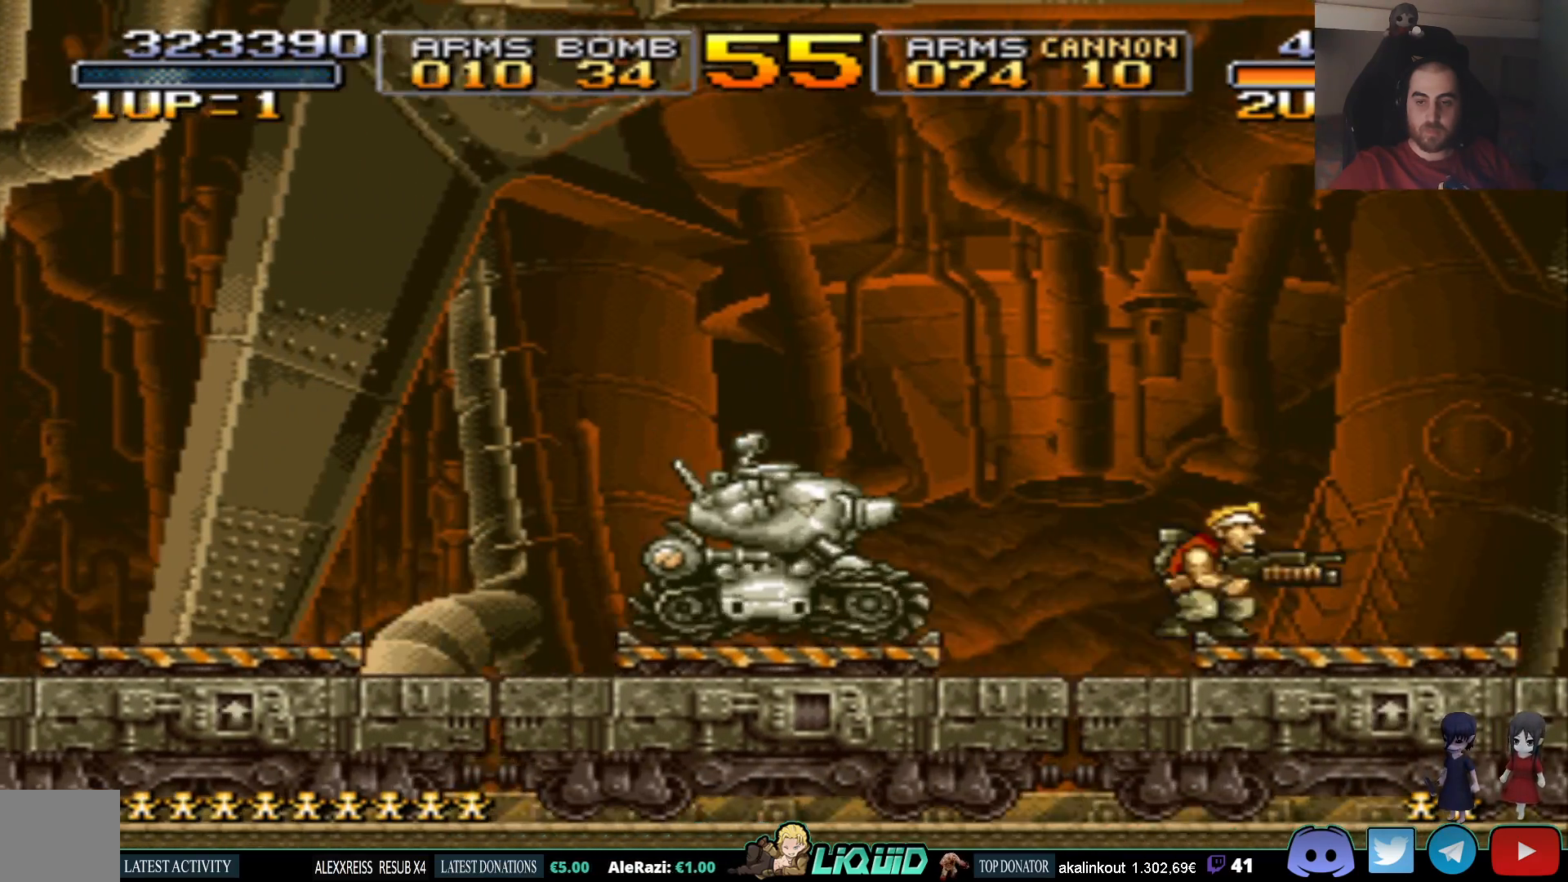
{"buttons": ["DPAD_DOWN"], "events": [[300, "DPAD_DOWN", "down"]]}
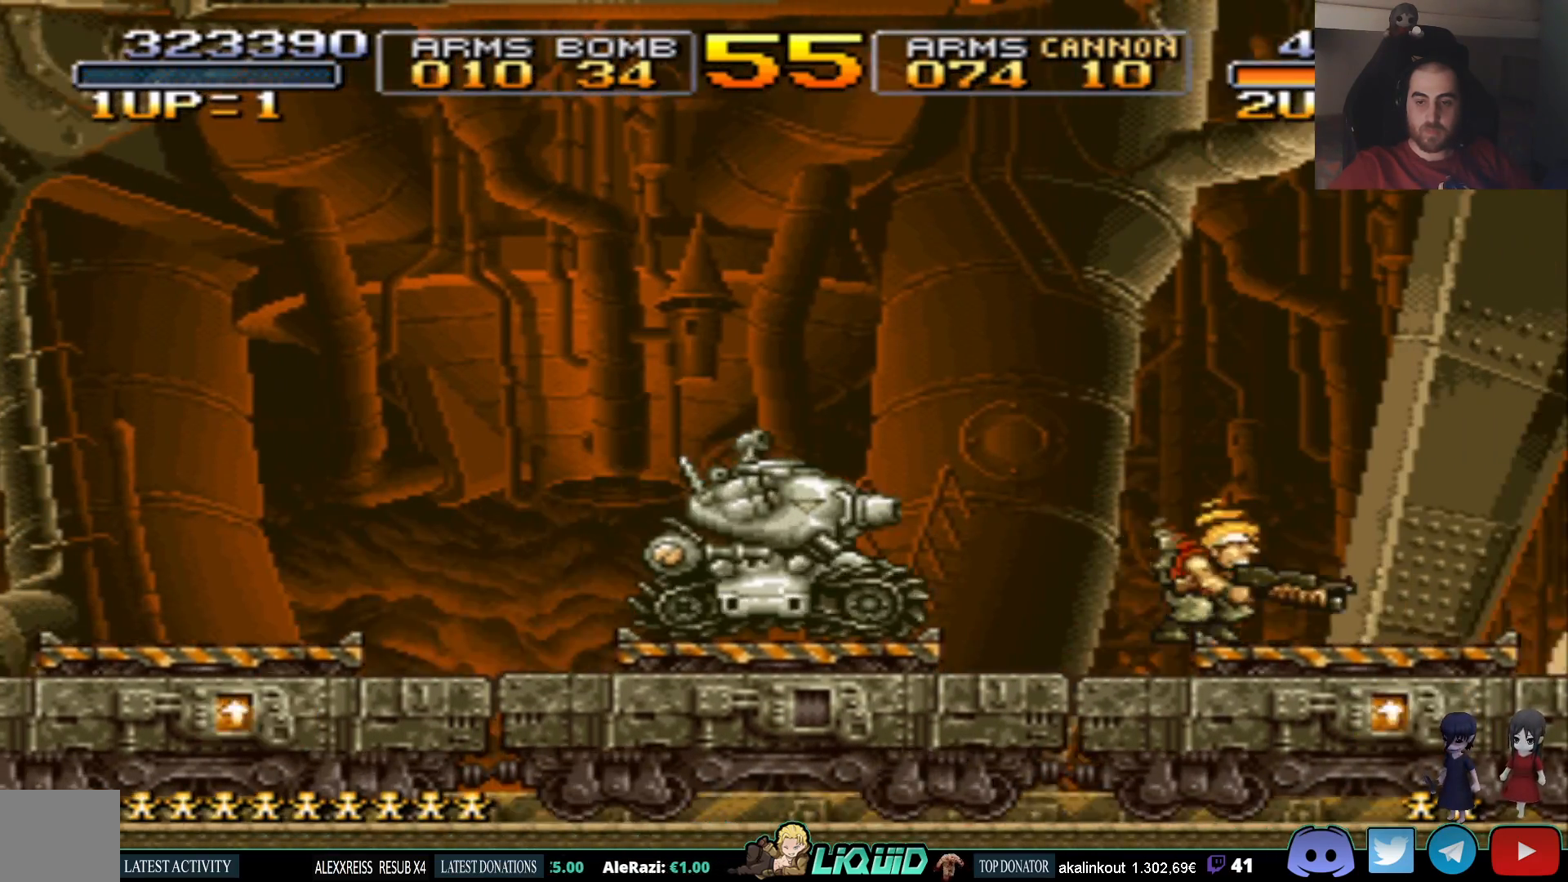
{"buttons": ["DPAD_DOWN", "DPAD_RIGHT"], "events": [[100, "DPAD_RIGHT", "down"]]}
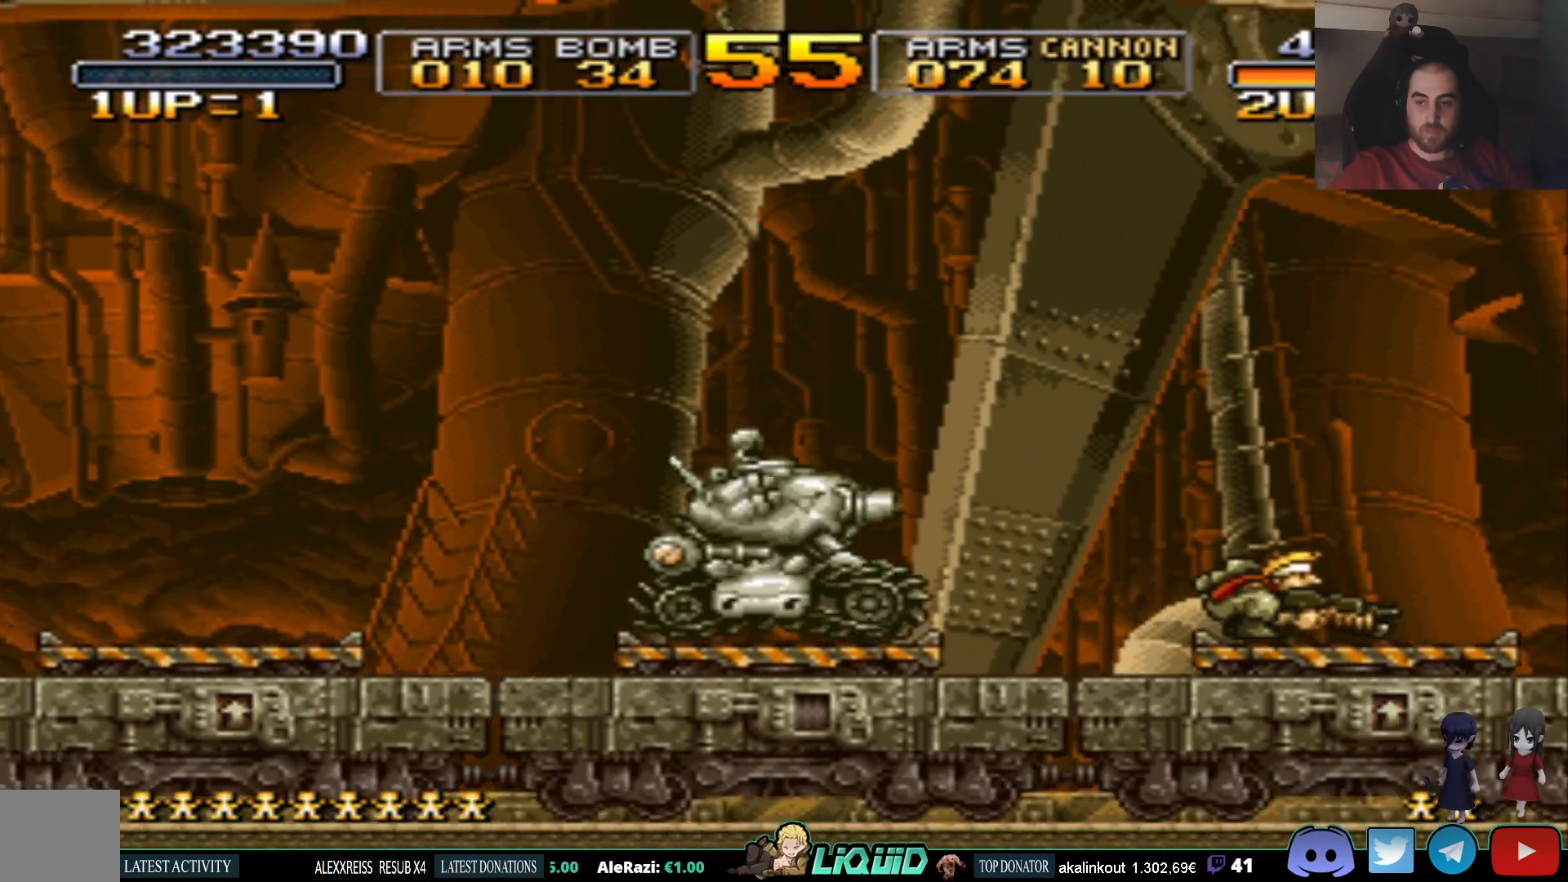
{"buttons": ["DPAD_DOWN"], "events": [[217, "DPAD_RIGHT", "up"]]}
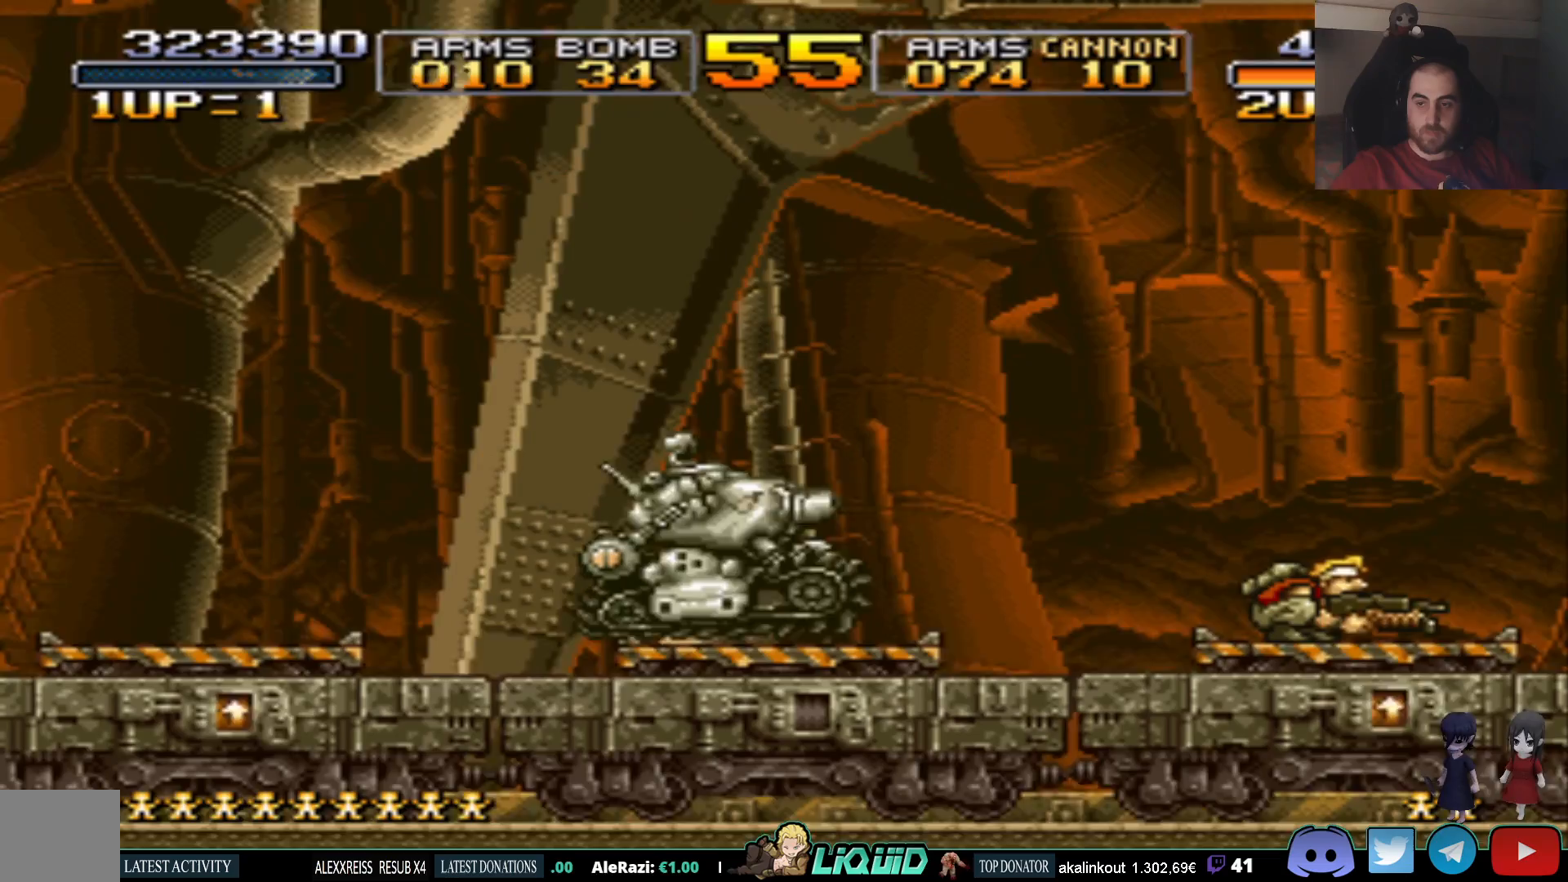
{"buttons": ["DPAD_DOWN"], "events": []}
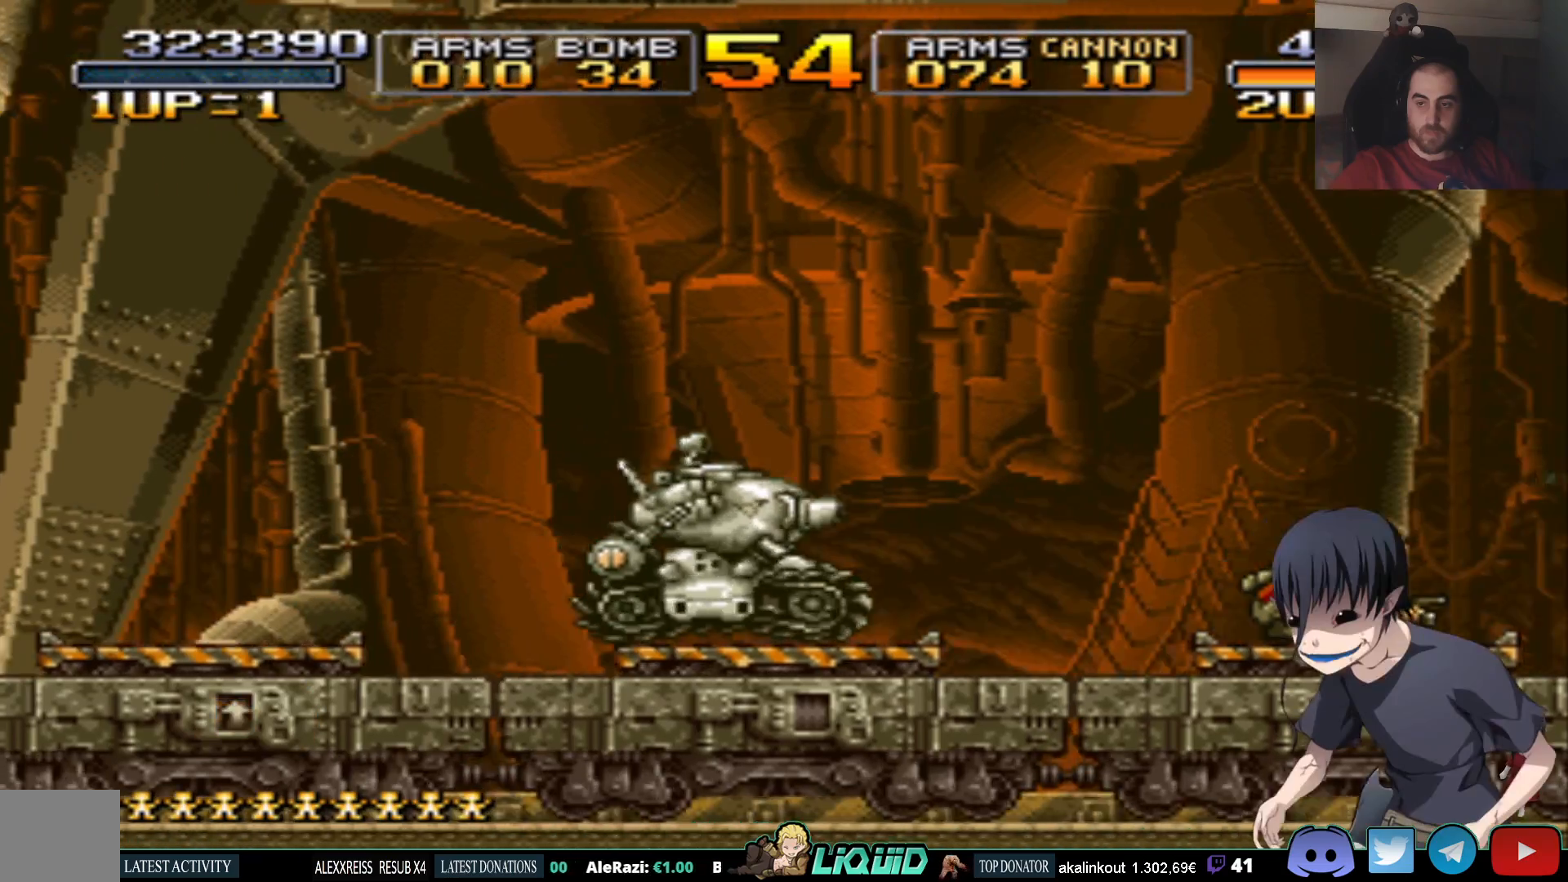
{"buttons": ["DPAD_DOWN"], "events": []}
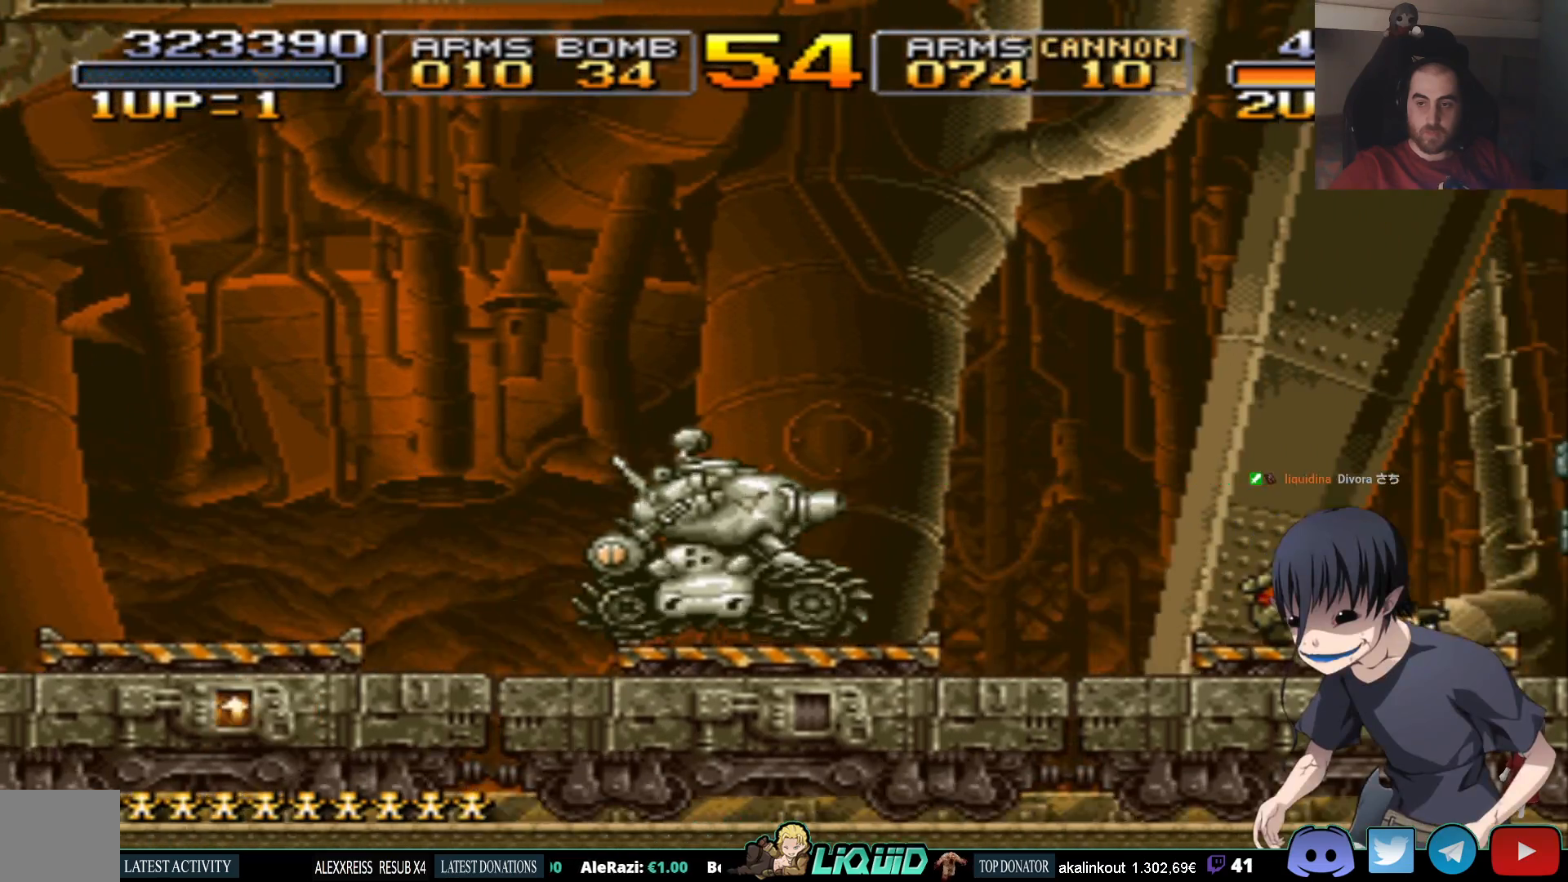
{"buttons": ["CIRCLE", "DPAD_DOWN"], "events": [[333, "CIRCLE", "down"], [433, "CIRCLE", "up"], [467, "CIRCLE", "down"]]}
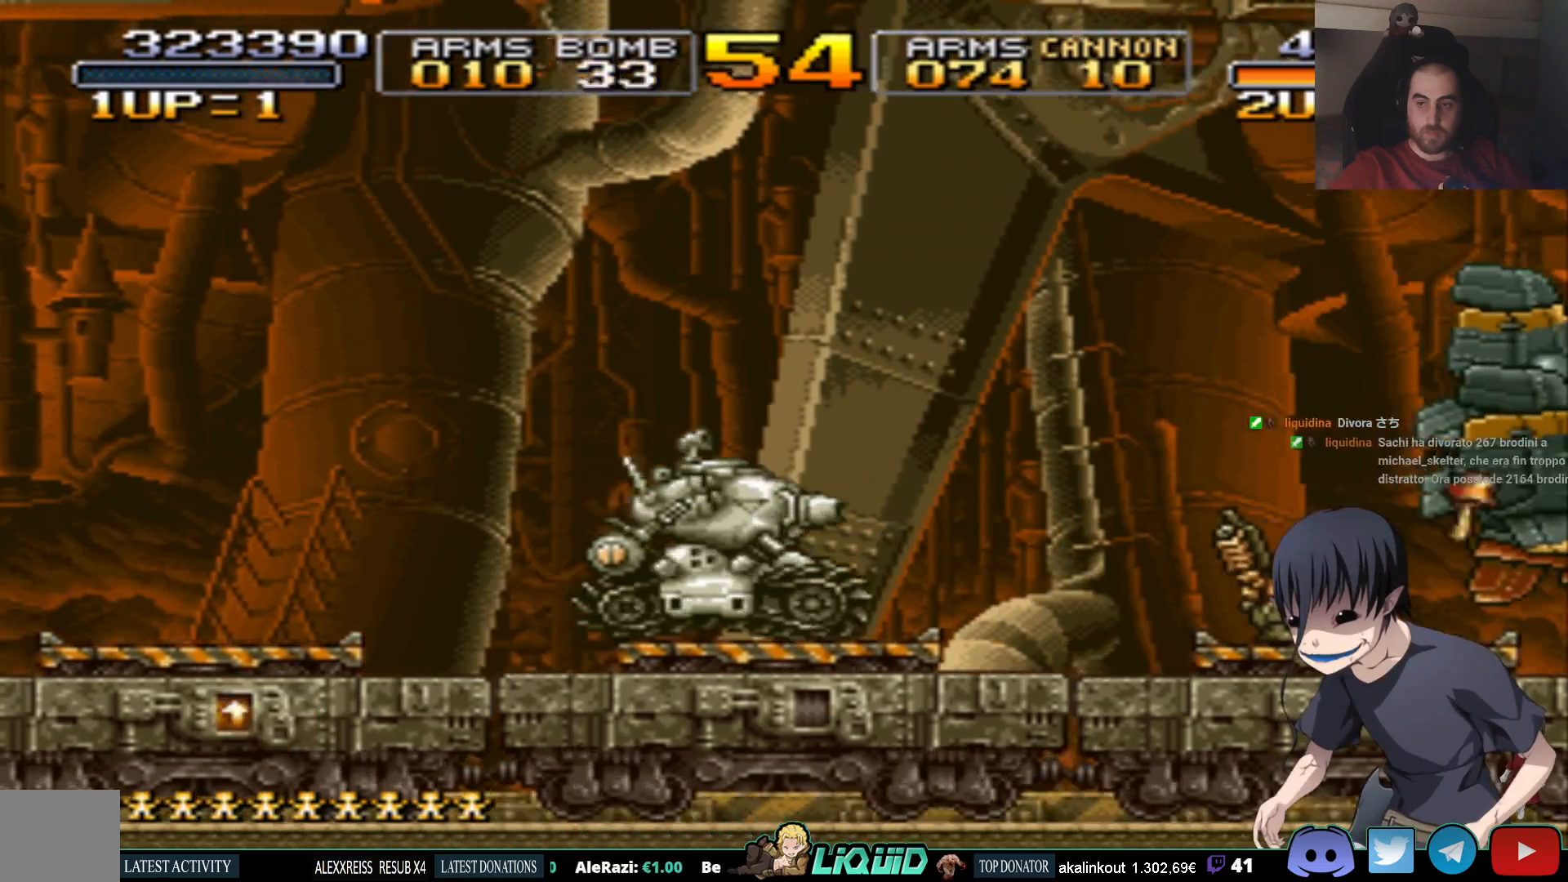
{"buttons": ["DPAD_DOWN"], "events": [[33, "CIRCLE", "up"], [83, "CIRCLE", "down"], [167, "CIRCLE", "up"], [200, "CIRCLE", "down"], [267, "CIRCLE", "up"], [317, "CIRCLE", "down"], [367, "CIRCLE", "up"], [417, "CIRCLE", "down"], [483, "CIRCLE", "up"]]}
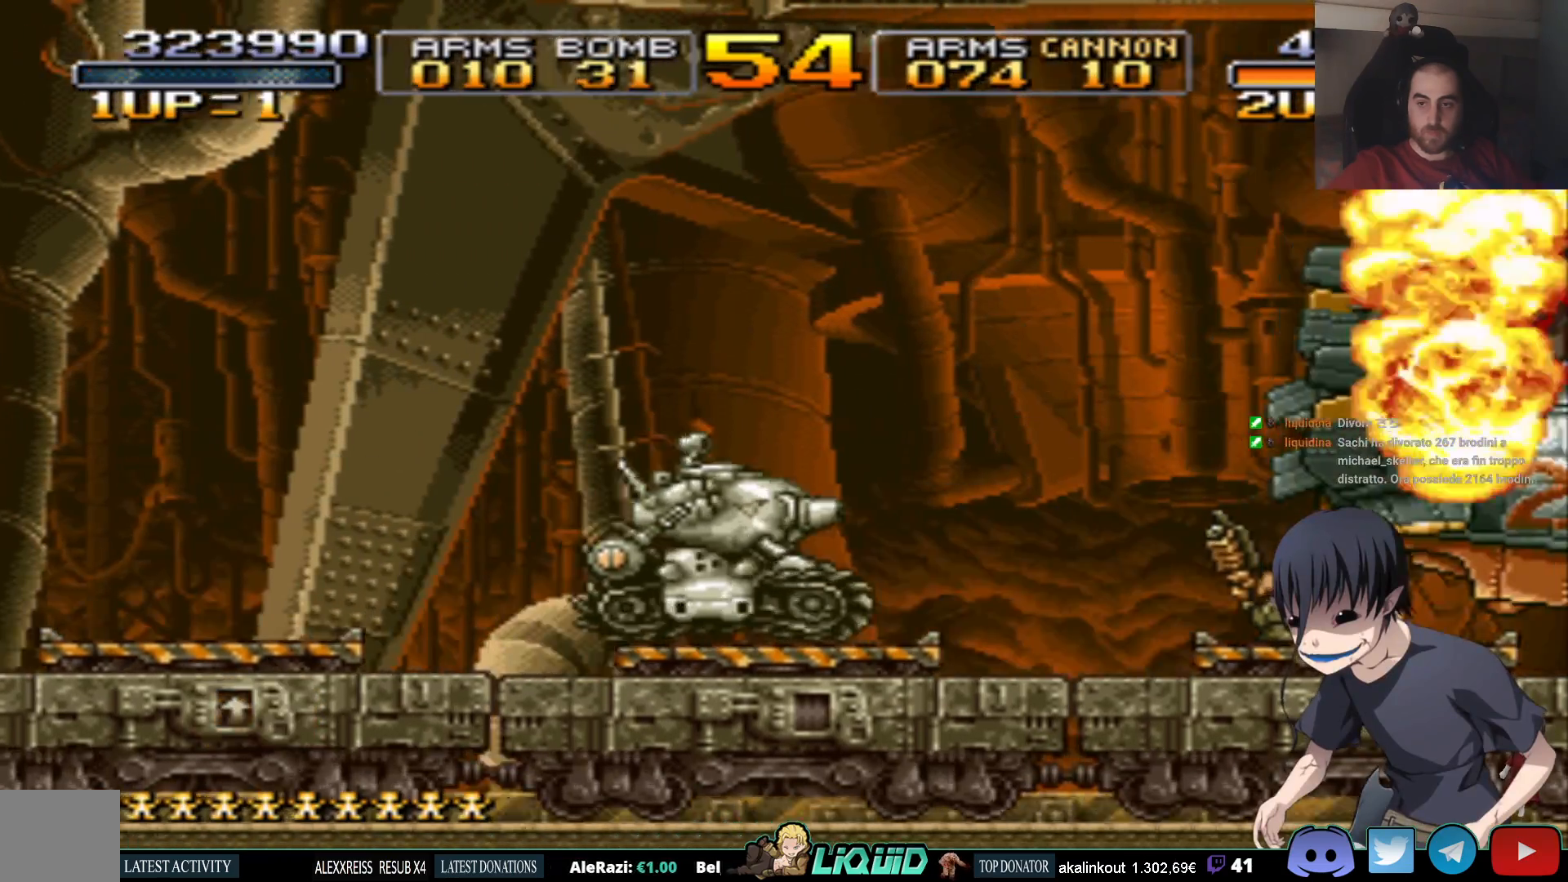
{"buttons": ["DPAD_DOWN"], "events": [[33, "CIRCLE", "down"], [83, "CIRCLE", "up"], [150, "CIRCLE", "down"], [217, "CIRCLE", "up"], [267, "CIRCLE", "down"], [350, "CIRCLE", "up"], [383, "CIRCLE", "down"], [467, "CIRCLE", "up"]]}
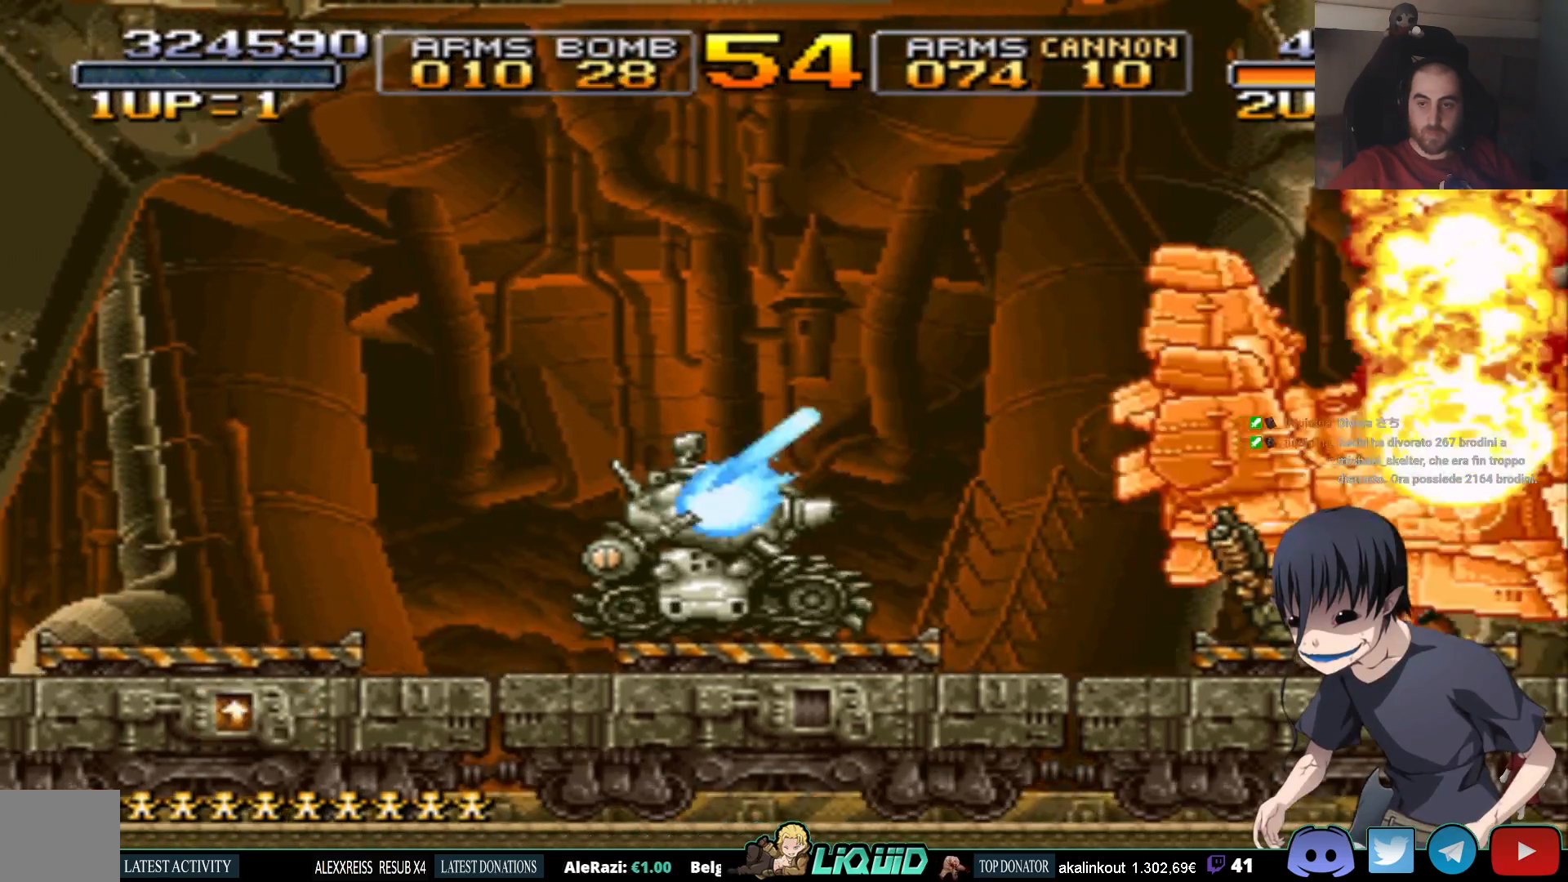
{"buttons": ["CROSS"], "events": [[17, "CIRCLE", "down"], [83, "CIRCLE", "up"], [150, "CIRCLE", "down"], [250, "CIRCLE", "up"], [333, "DPAD_DOWN", "up"], [500, "CROSS", "down"]]}
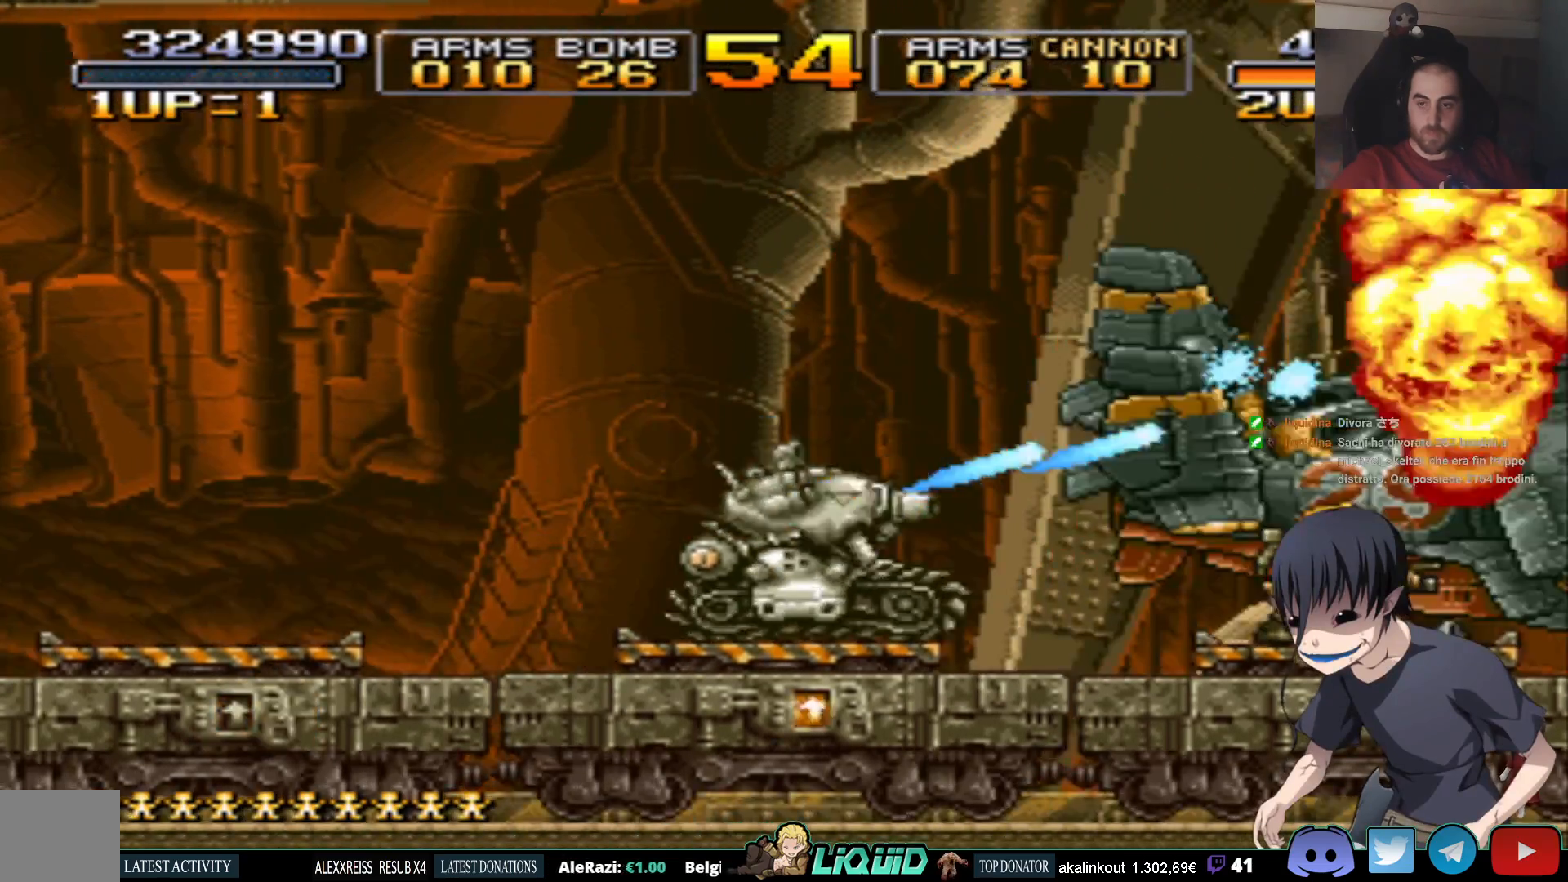
{"buttons": ["SQUARE", "DPAD_DOWN", "DPAD_RIGHT"], "events": [[17, "DPAD_RIGHT", "down"], [200, "CROSS", "up"], [350, "DPAD_DOWN", "down"], [383, "DPAD_RIGHT", "up"], [417, "SQUARE", "down"], [450, "DPAD_RIGHT", "down"]]}
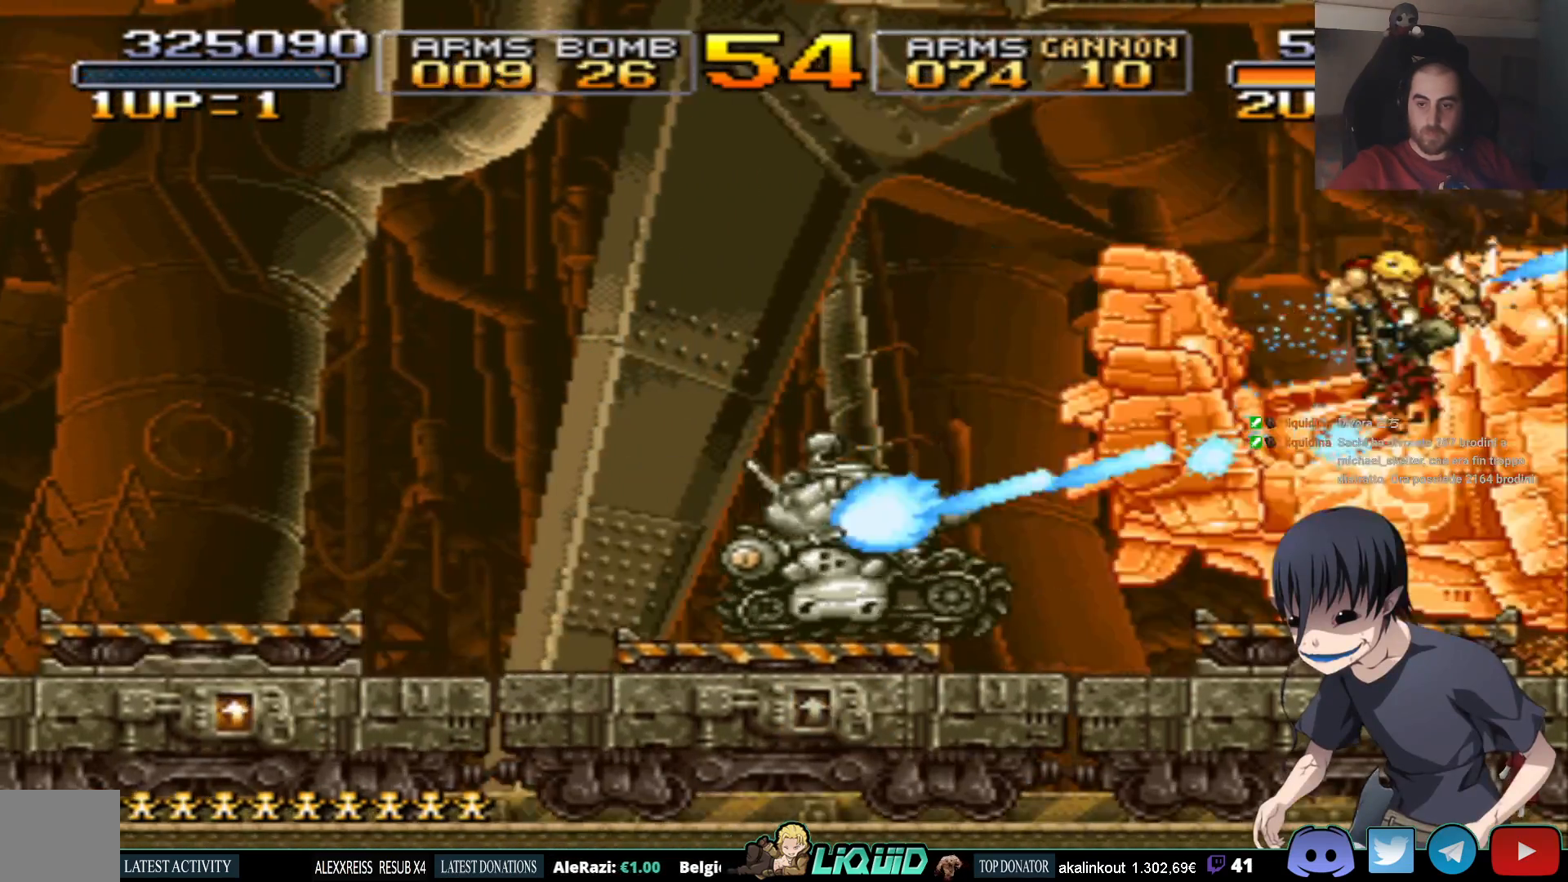
{"buttons": ["SQUARE", "DPAD_RIGHT"], "events": [[33, "SQUARE", "up"], [83, "SQUARE", "down"], [167, "SQUARE", "up"], [200, "SQUARE", "down"], [233, "DPAD_DOWN", "up"], [300, "SQUARE", "up"], [350, "SQUARE", "down"], [450, "SQUARE", "up"], [500, "SQUARE", "down"]]}
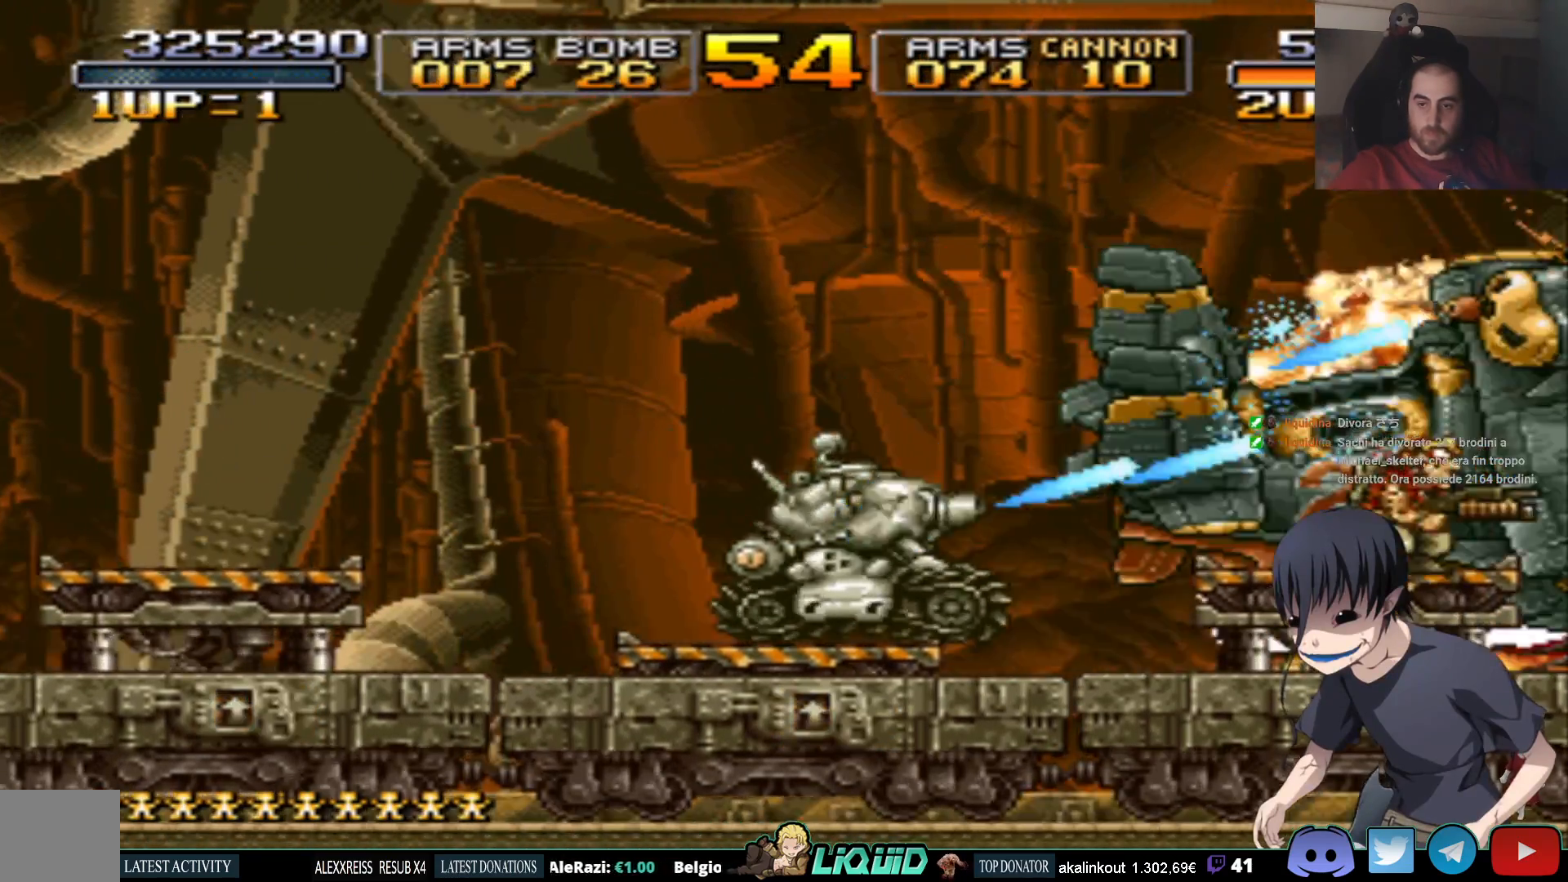
{"buttons": ["DPAD_DOWN"], "events": [[100, "SQUARE", "up"], [167, "CROSS", "down"], [367, "CROSS", "up"], [367, "SQUARE", "down"], [383, "DPAD_DOWN", "down"], [433, "DPAD_RIGHT", "up"], [450, "SQUARE", "up"]]}
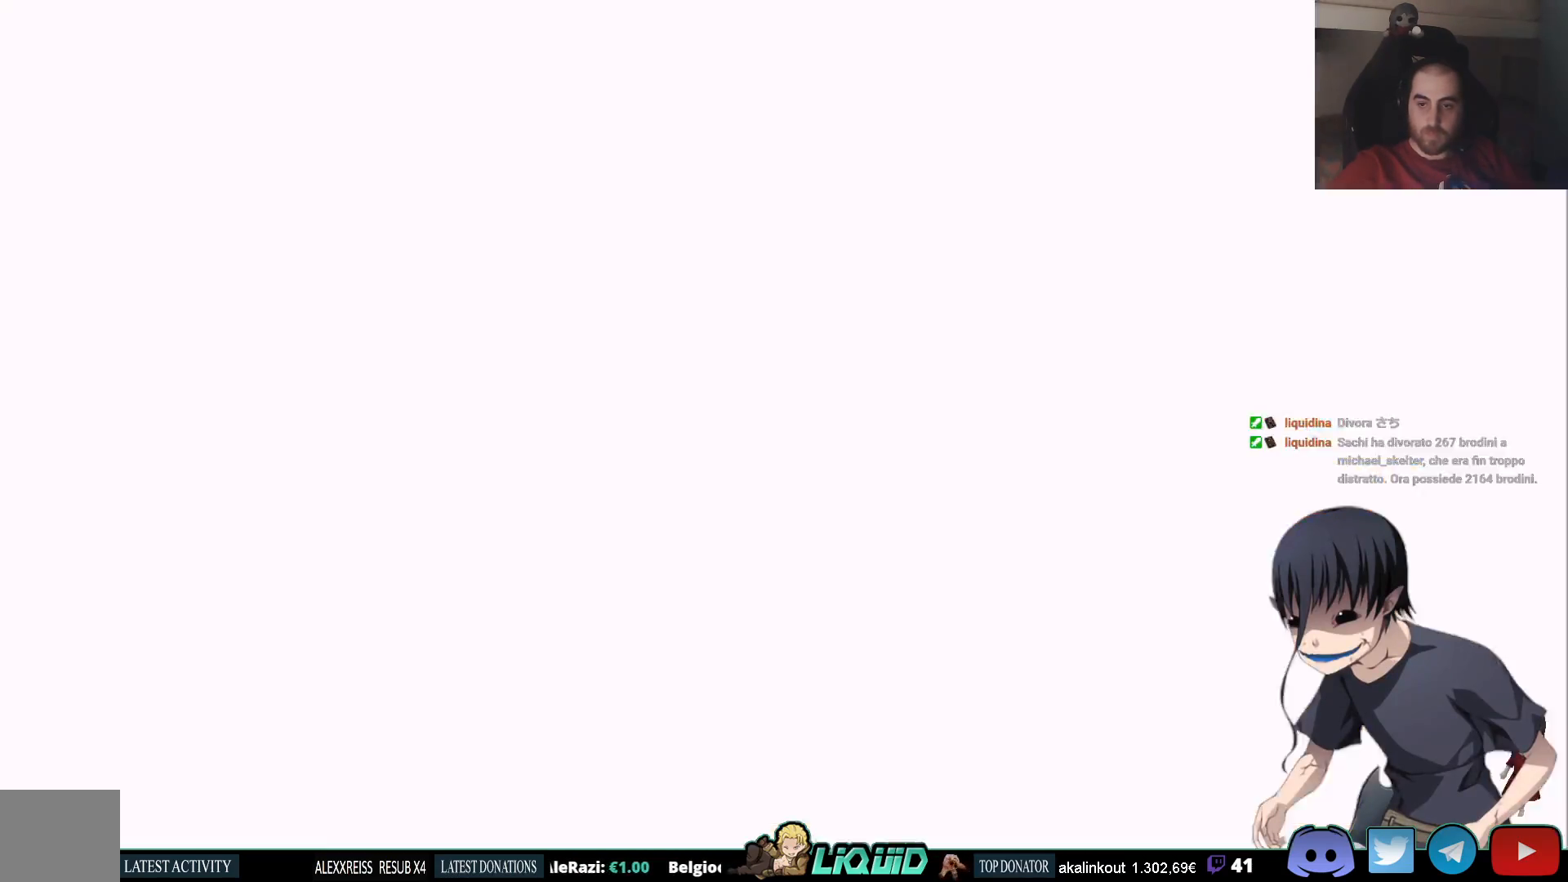
{"buttons": ["SQUARE", "DPAD_DOWN", "DPAD_RIGHT"], "events": [[17, "SQUARE", "down"], [50, "DPAD_RIGHT", "down"], [83, "SQUARE", "up"], [133, "SQUARE", "down"], [217, "SQUARE", "up"], [283, "SQUARE", "down"], [383, "SQUARE", "up"], [450, "SQUARE", "down"]]}
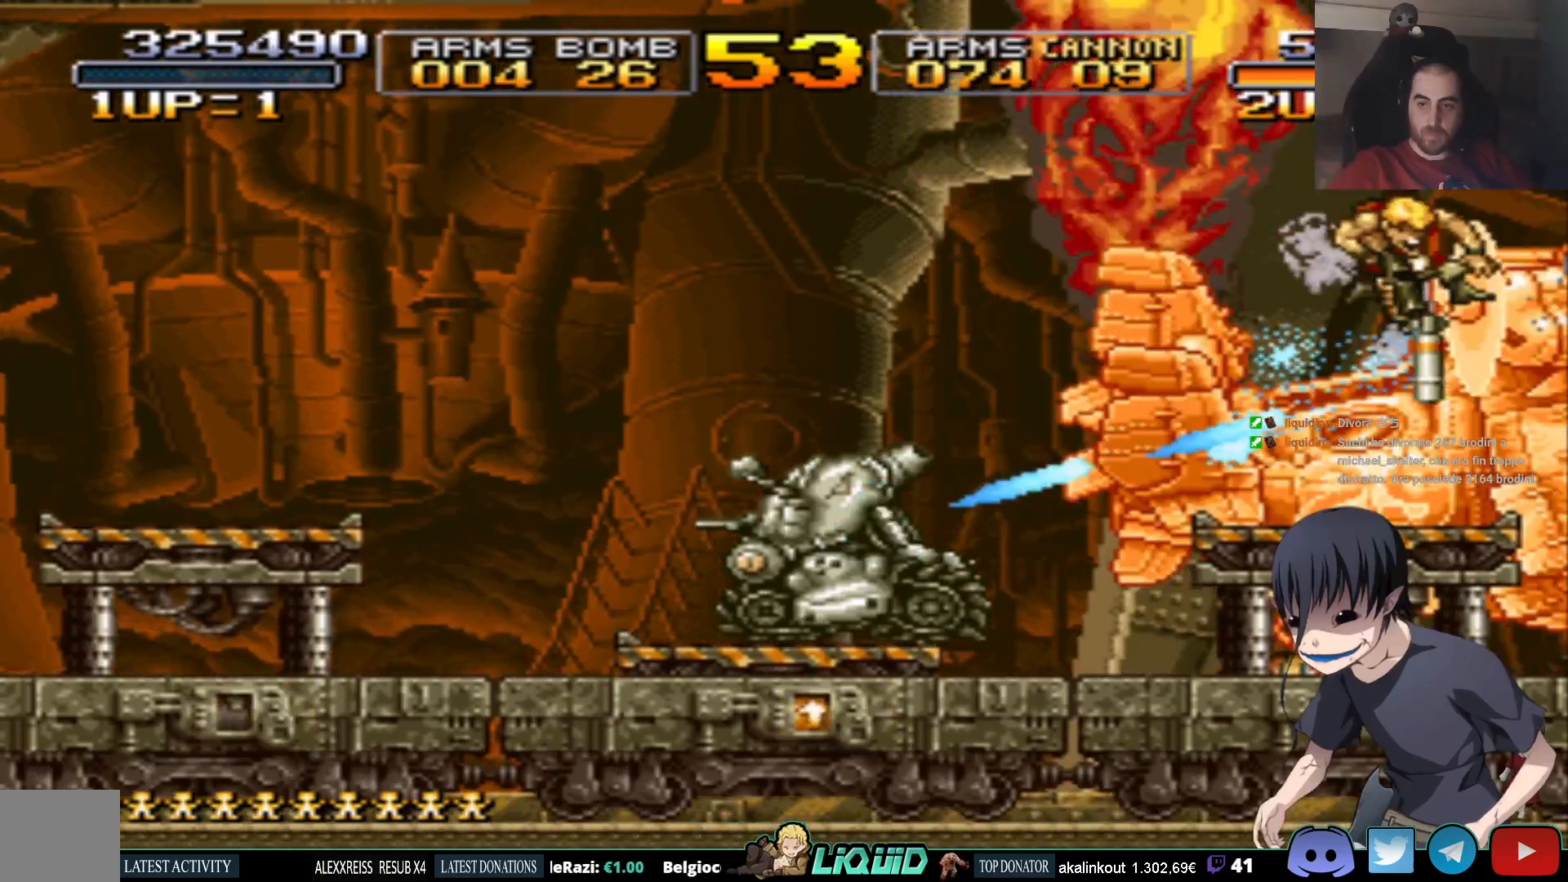
{"buttons": ["DPAD_DOWN"], "events": [[33, "SQUARE", "up"], [83, "SQUARE", "down"], [167, "SQUARE", "up"], [233, "SQUARE", "down"], [283, "SQUARE", "up"], [317, "DPAD_RIGHT", "up"], [400, "CIRCLE", "down"], [467, "CIRCLE", "up"]]}